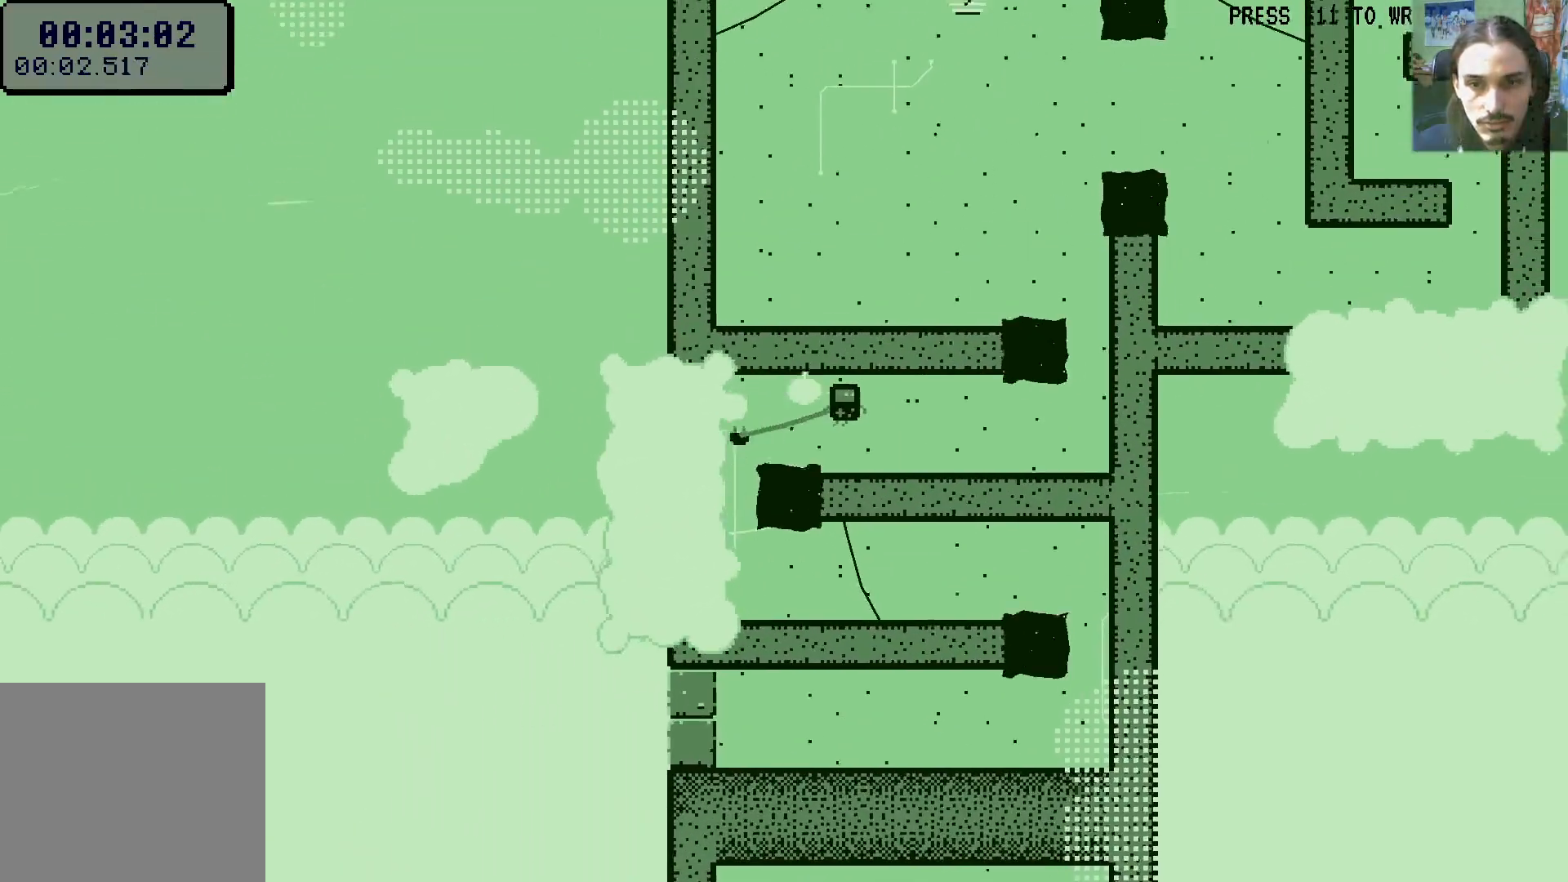
Gameplay with a controller (Xbox layout); each line is a JSON object with the inputs held at the frame after it (dt_ms = milliseconds from this image to that frame). "events" lists button and stick changes between this image and that frame as [ms after this image, input, new state], when the widget could be followed in between. Not read: L3 R3.
{"dt_ms": 500, "buttons": ["A", "DPAD_RIGHT"], "left_stick": "center", "right_stick": "center", "events": [[417, "A", "down"]]}
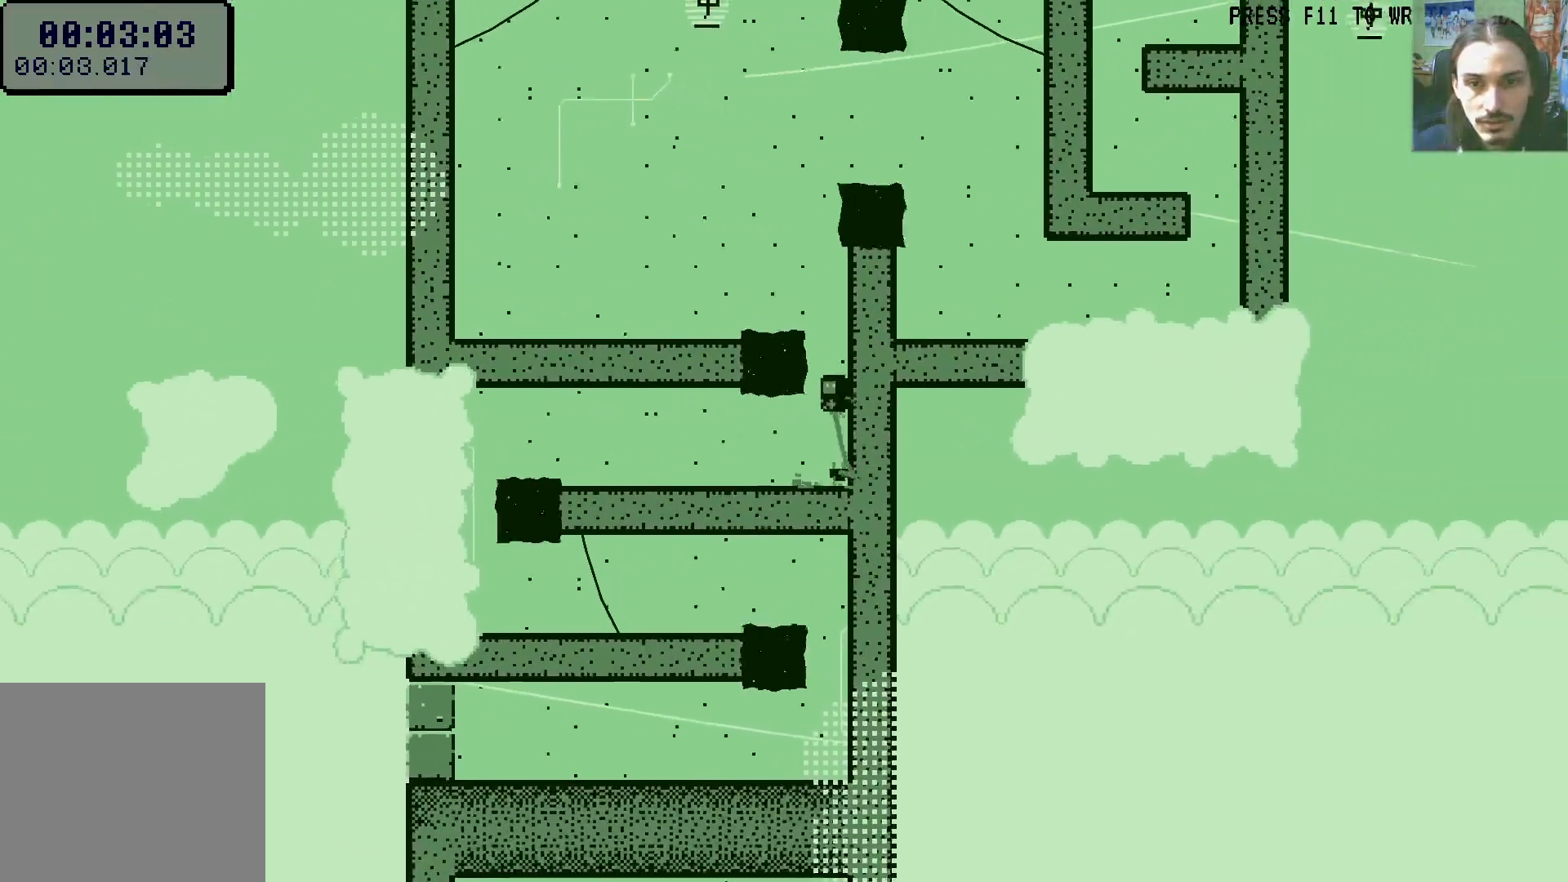
{"dt_ms": 500, "buttons": [], "left_stick": "center", "right_stick": "center", "events": [[100, "DPAD_RIGHT", "up"], [117, "DPAD_LEFT", "down"], [150, "A", "up"], [267, "DPAD_DOWN", "down"], [333, "DPAD_DOWN", "up"], [400, "DPAD_LEFT", "up"]]}
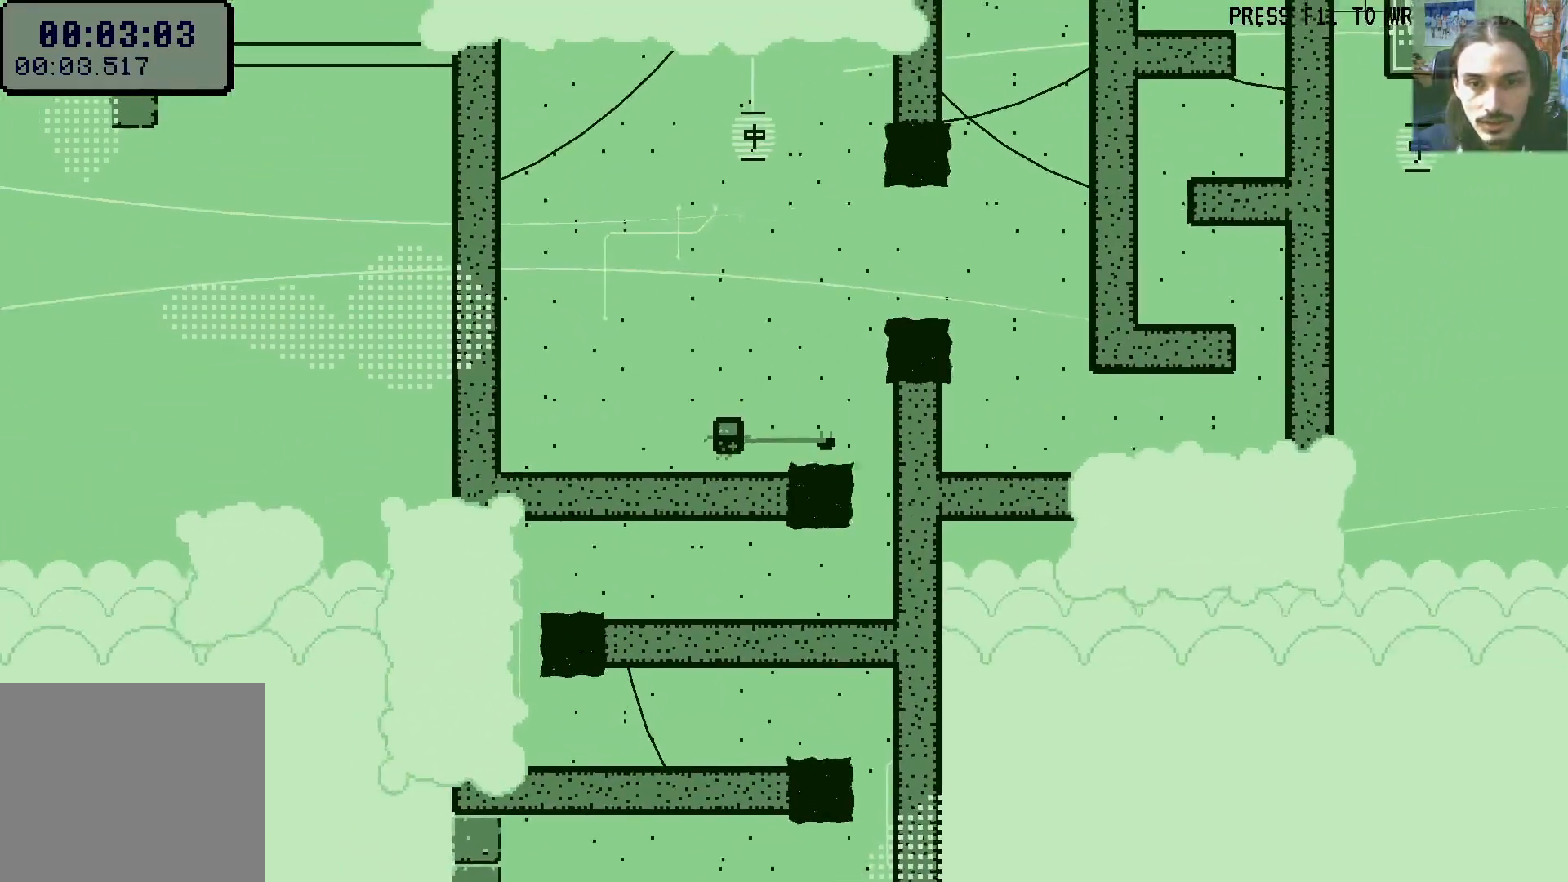
{"dt_ms": 500, "buttons": ["DPAD_RIGHT"], "left_stick": "center", "right_stick": "center", "events": [[100, "DPAD_RIGHT", "down"], [117, "A", "down"], [450, "A", "up"]]}
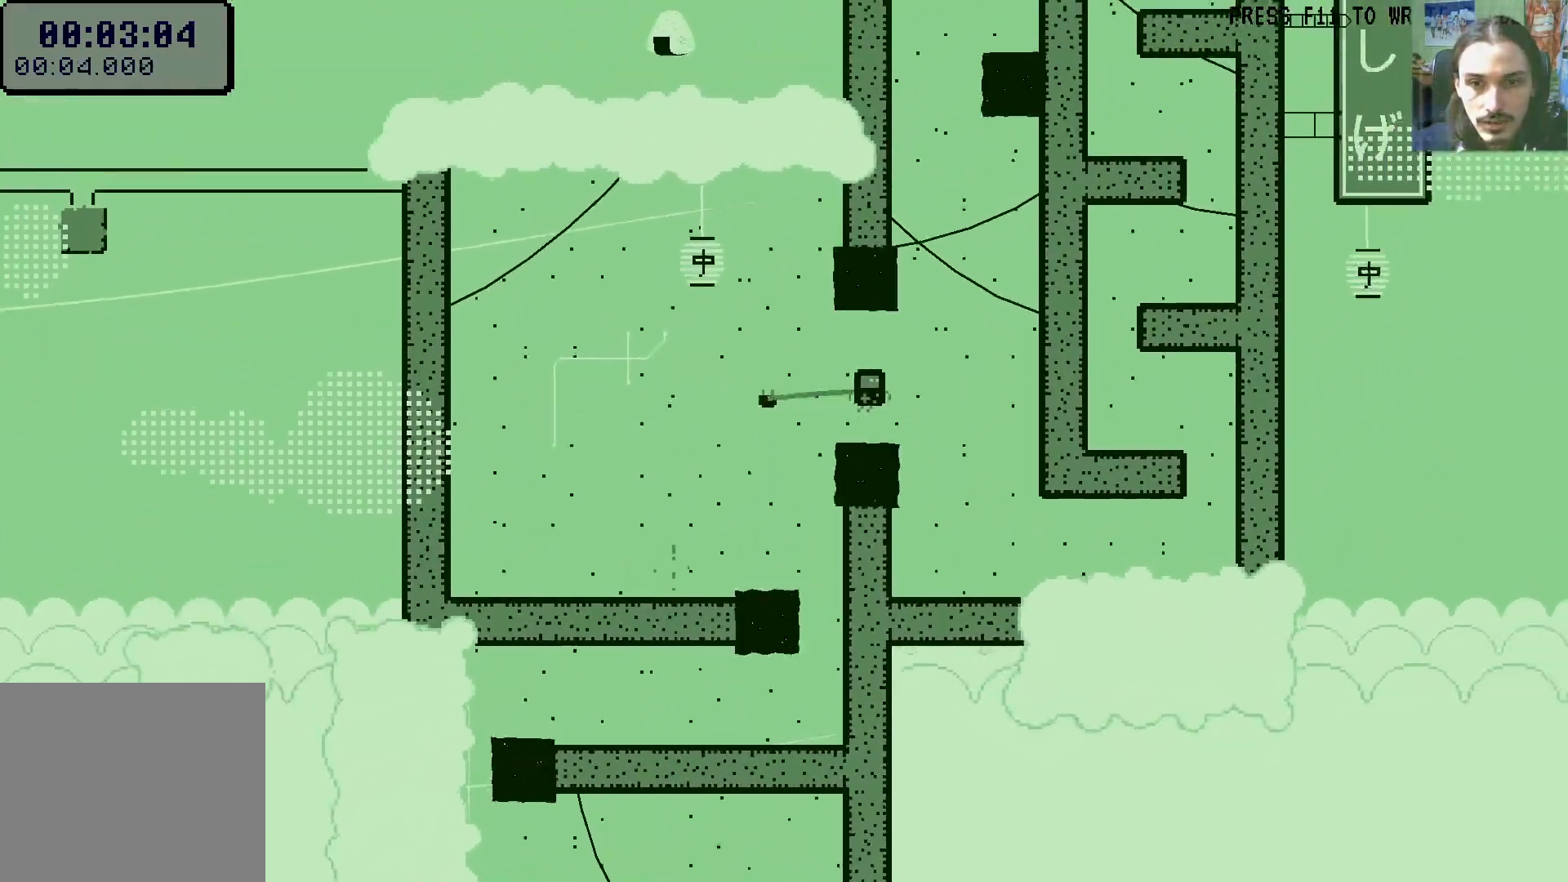
{"dt_ms": 500, "buttons": ["A", "DPAD_RIGHT"], "left_stick": "center", "right_stick": "center", "events": [[200, "A", "down"], [367, "A", "up"], [417, "A", "down"]]}
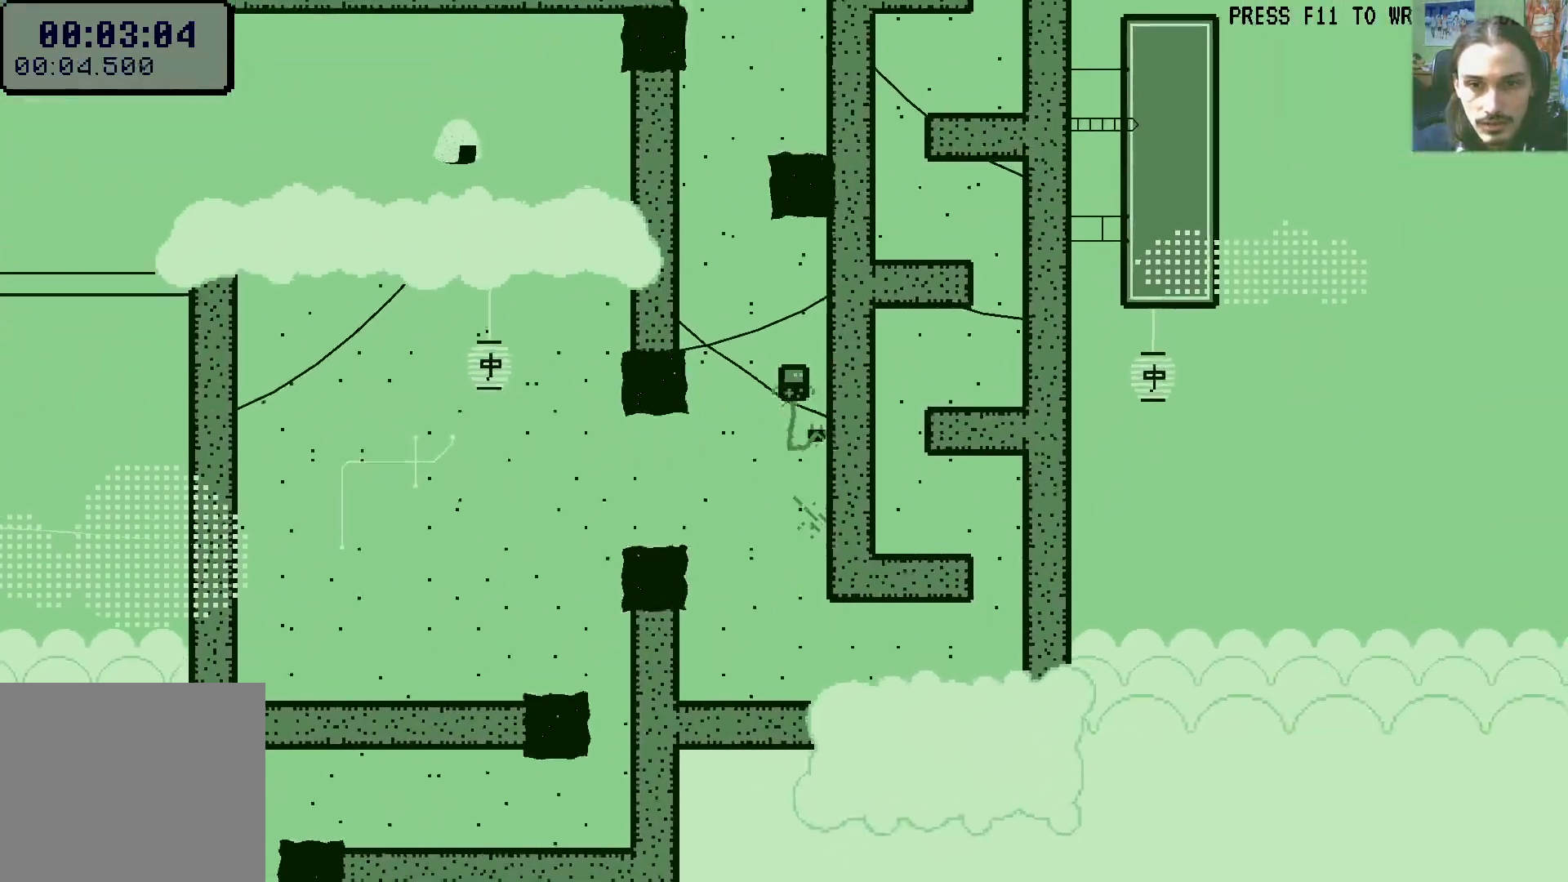
{"dt_ms": 500, "buttons": ["A", "DPAD_LEFT"], "left_stick": "center", "right_stick": "center", "events": [[67, "A", "up"], [383, "A", "down"], [383, "DPAD_RIGHT", "up"], [400, "DPAD_LEFT", "down"]]}
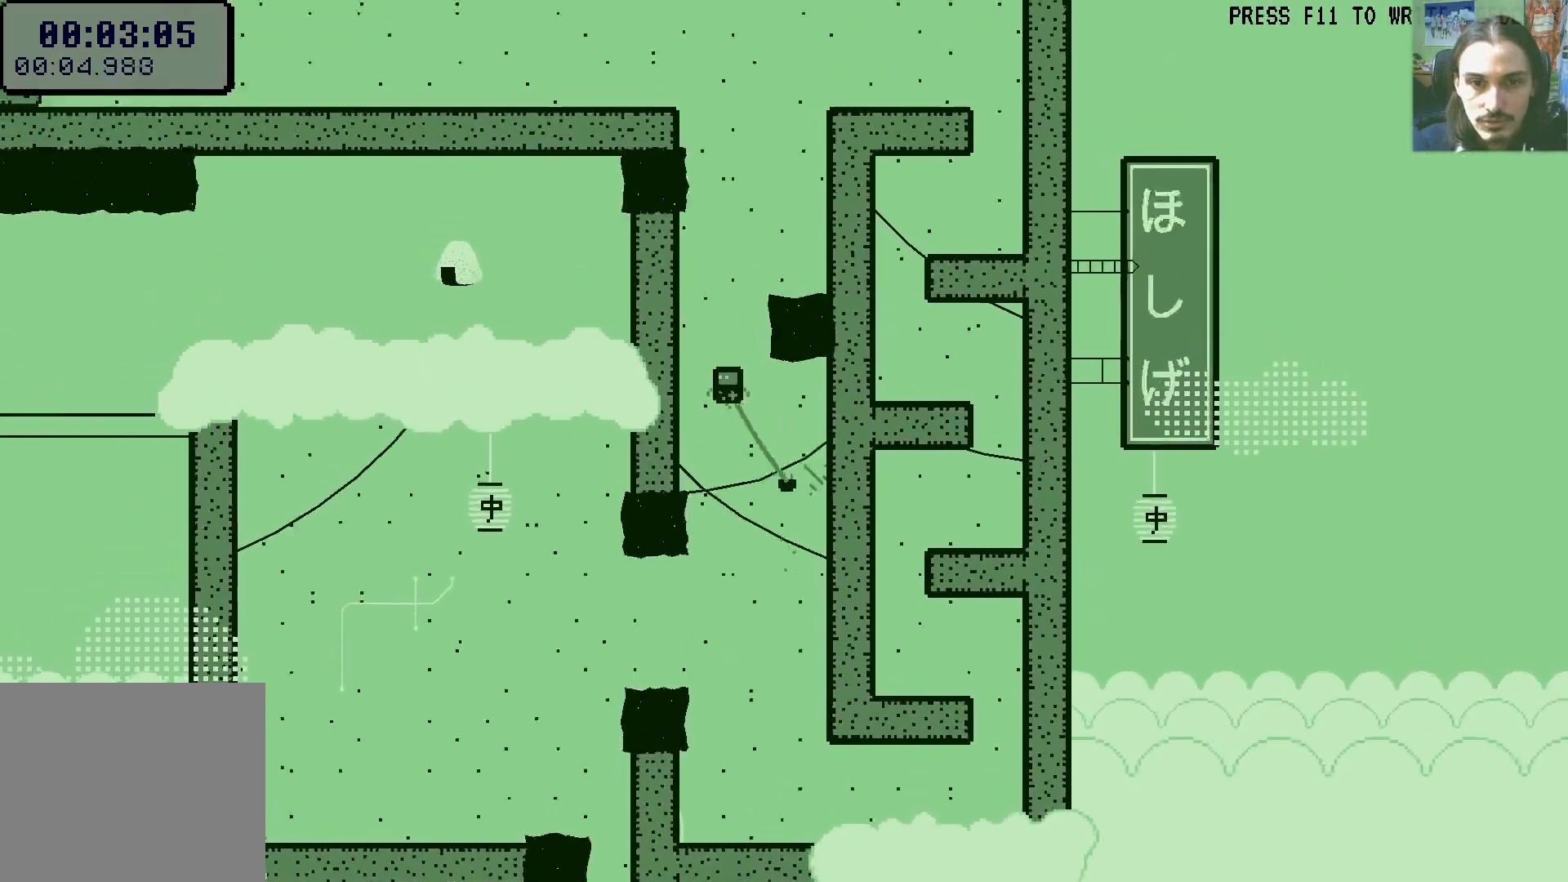
{"dt_ms": 500, "buttons": ["A", "DPAD_RIGHT"], "left_stick": "center", "right_stick": "center", "events": [[83, "A", "up"], [133, "A", "down"], [367, "A", "up"], [483, "A", "down"], [483, "DPAD_LEFT", "up"], [500, "DPAD_RIGHT", "down"]]}
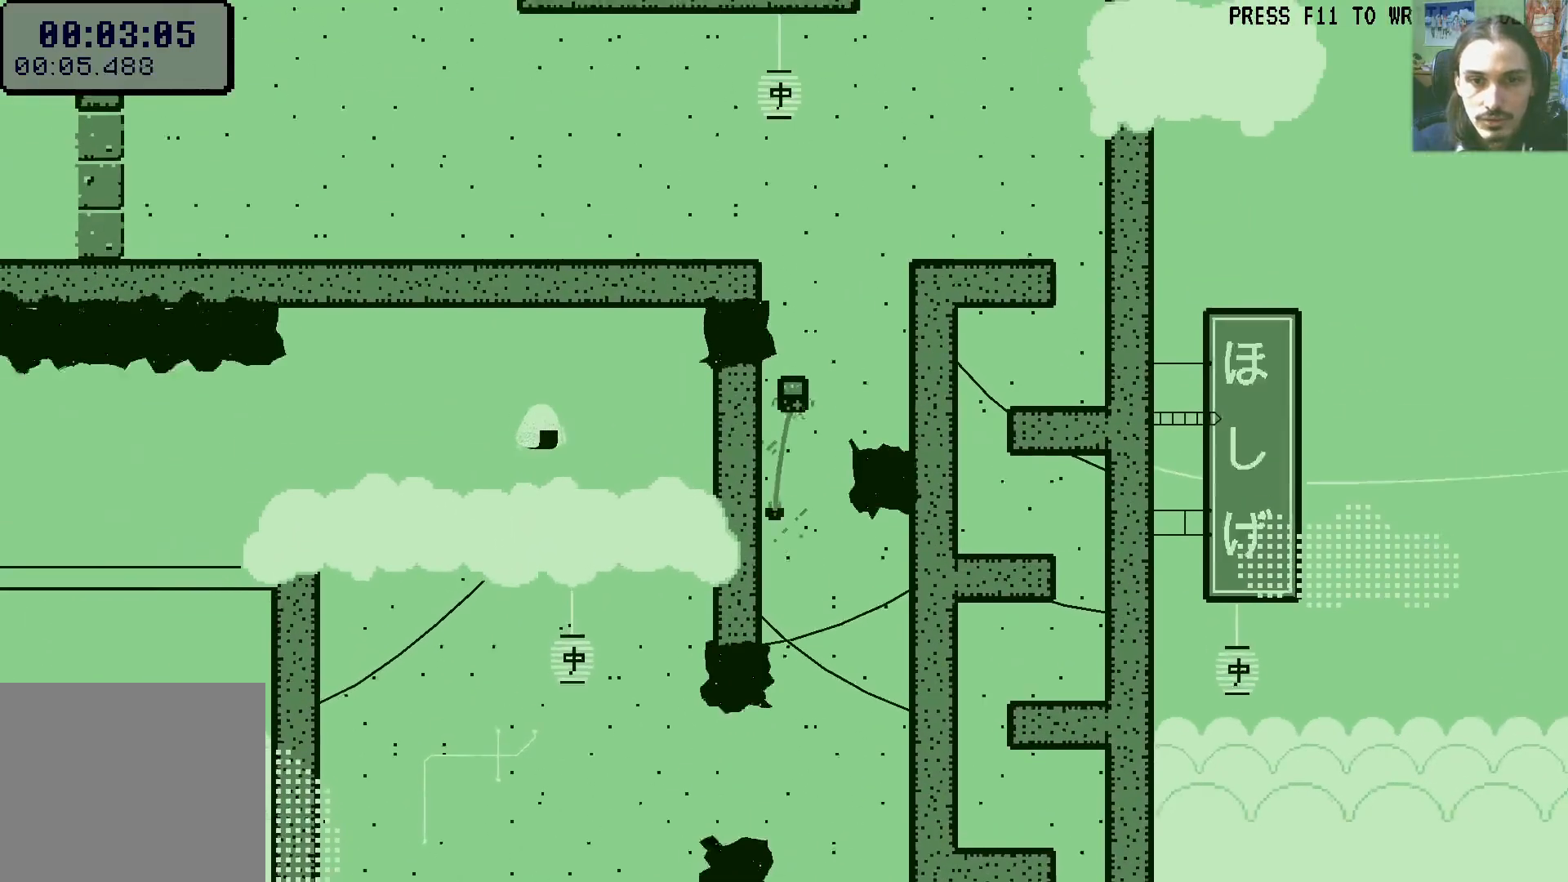
{"dt_ms": 500, "buttons": ["A", "DPAD_LEFT"], "left_stick": "center", "right_stick": "center", "events": [[267, "A", "up"], [317, "DPAD_RIGHT", "up"], [333, "A", "down"], [350, "DPAD_LEFT", "down"]]}
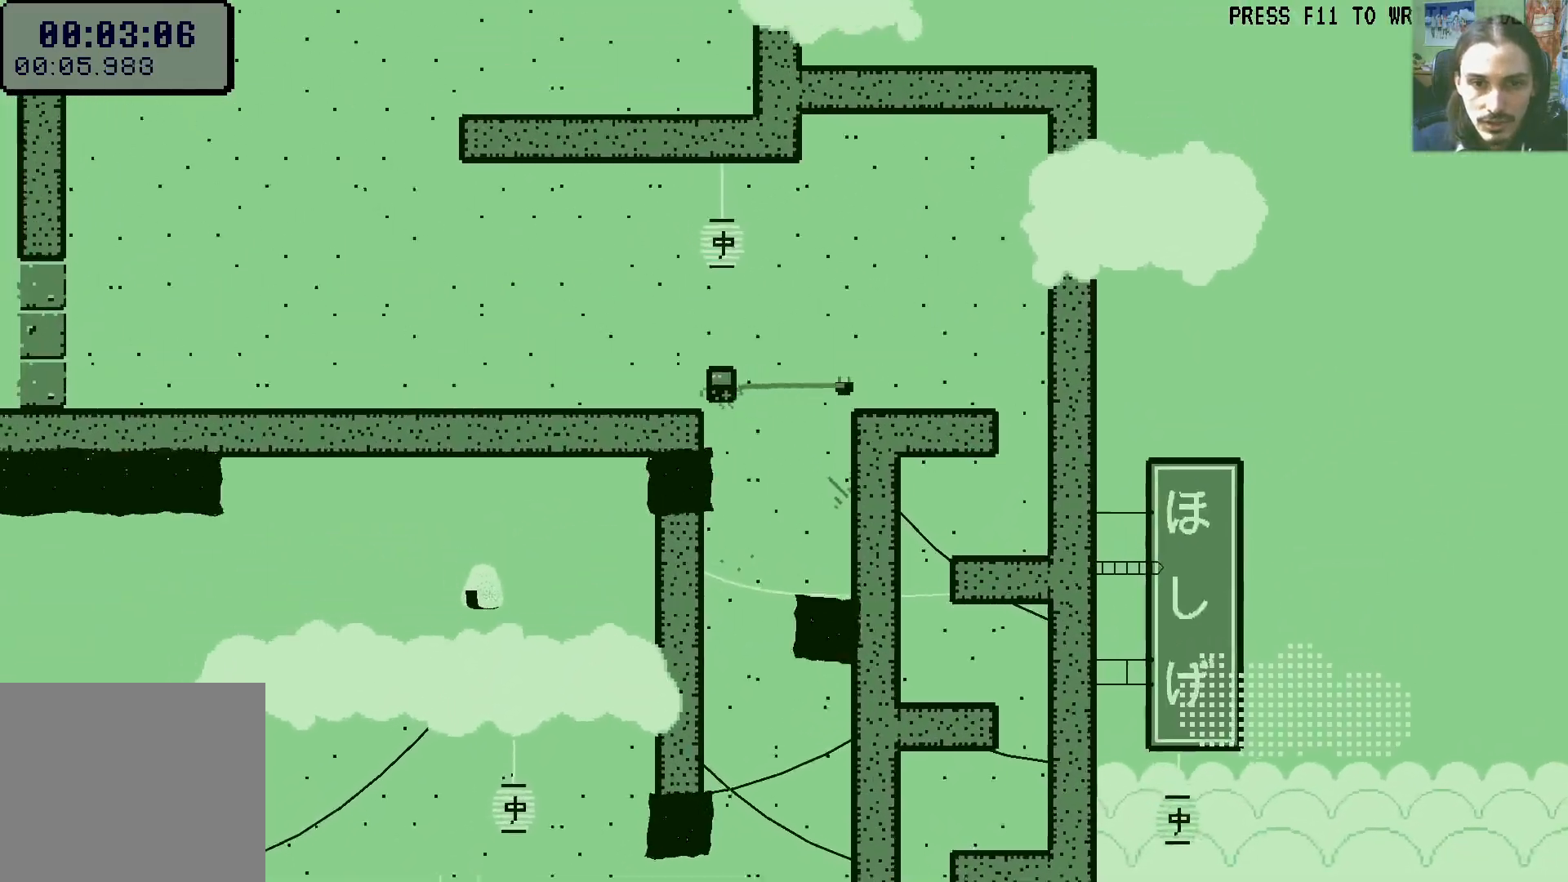
{"dt_ms": 500, "buttons": ["DPAD_LEFT"], "left_stick": "center", "right_stick": "center", "events": [[50, "A", "up"], [117, "A", "down"], [400, "A", "up"]]}
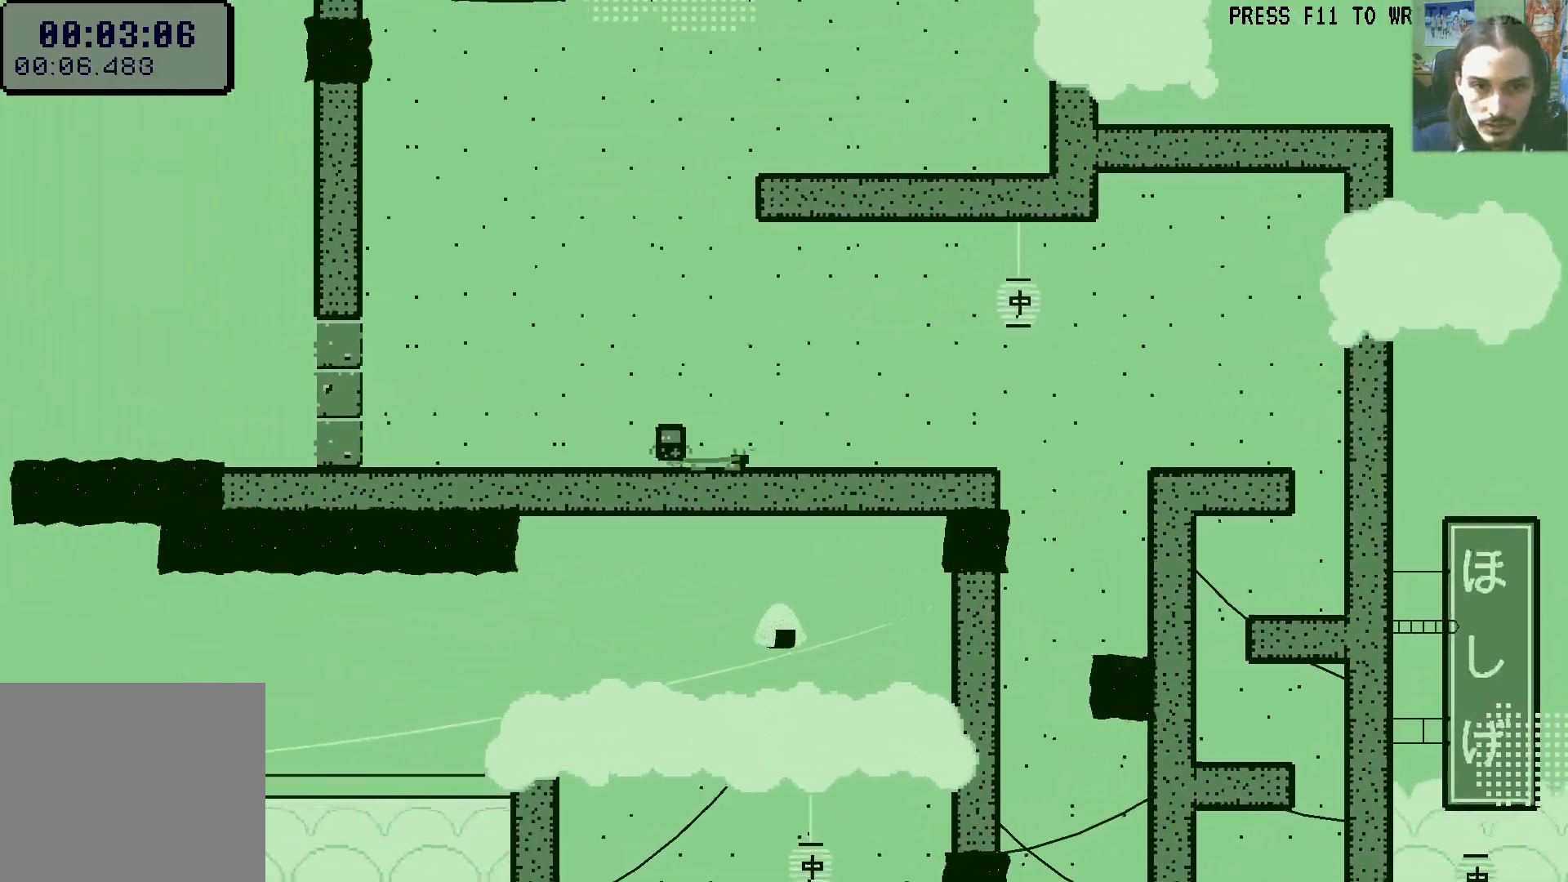
{"dt_ms": 500, "buttons": ["DPAD_LEFT"], "left_stick": "center", "right_stick": "center"}
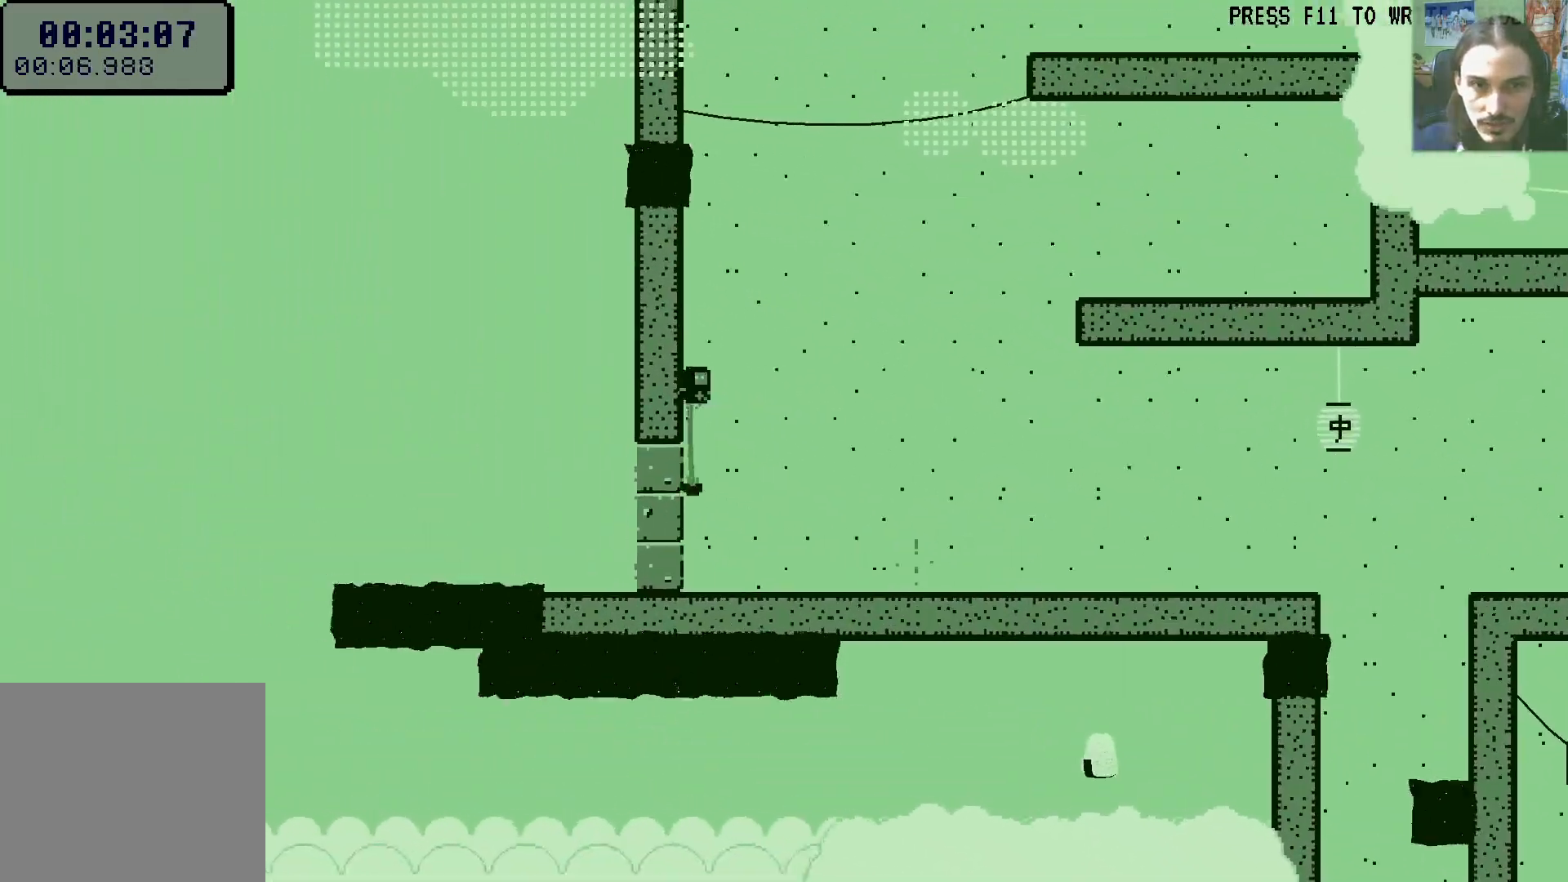
{"dt_ms": 500, "buttons": ["DPAD_LEFT"], "left_stick": "center", "right_stick": "center", "events": [[17, "A", "down"], [167, "A", "up"]]}
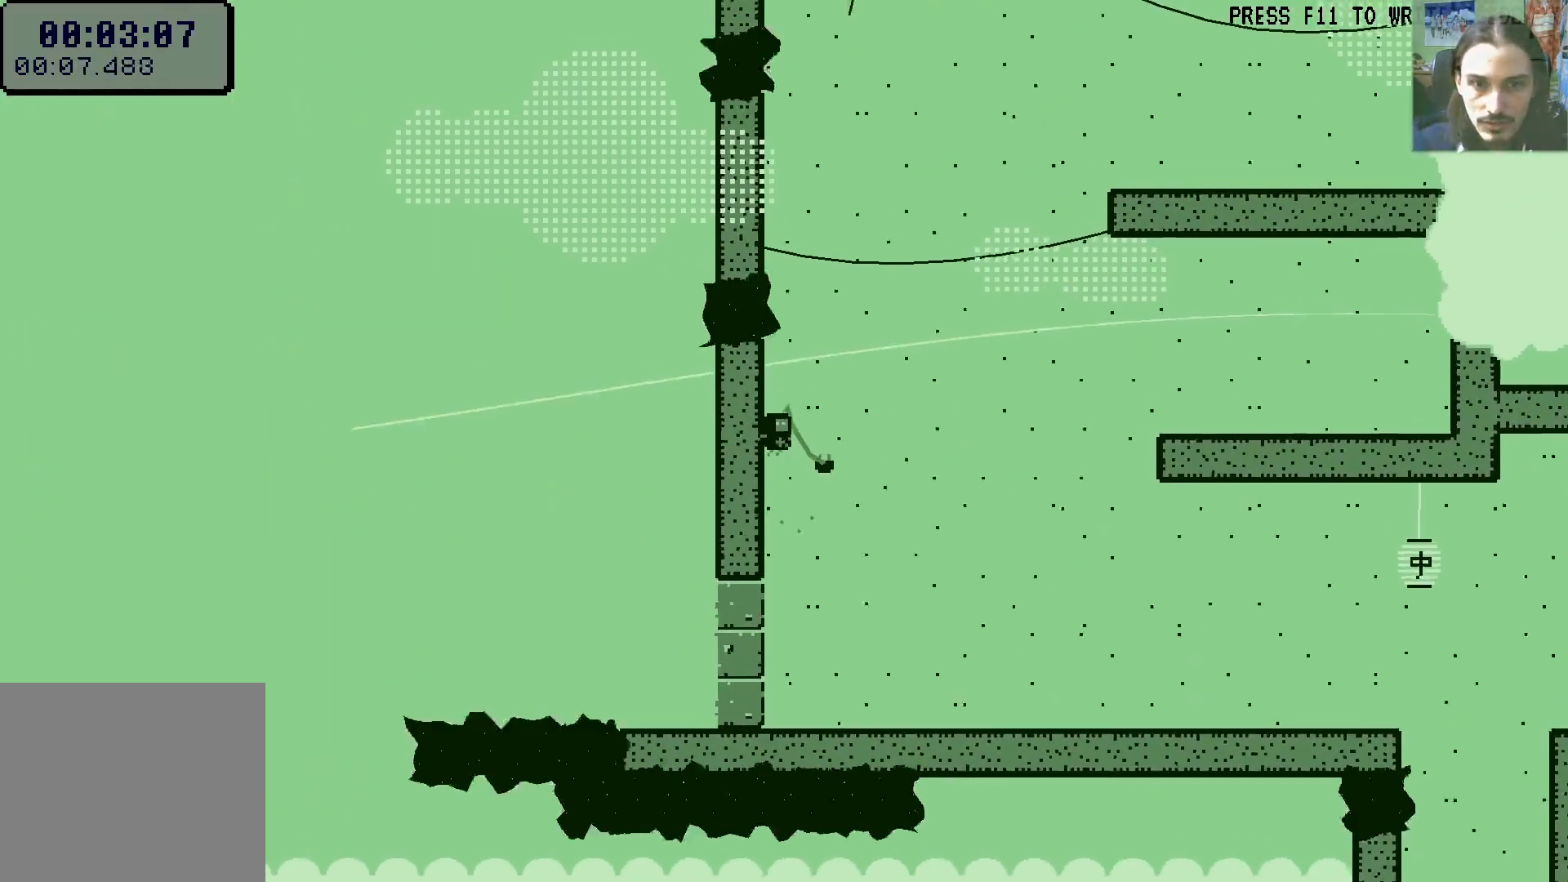
{"dt_ms": 500, "buttons": ["A", "DPAD_LEFT"], "left_stick": "center", "right_stick": "center", "events": [[67, "A", "down"], [250, "A", "up"], [350, "A", "down"]]}
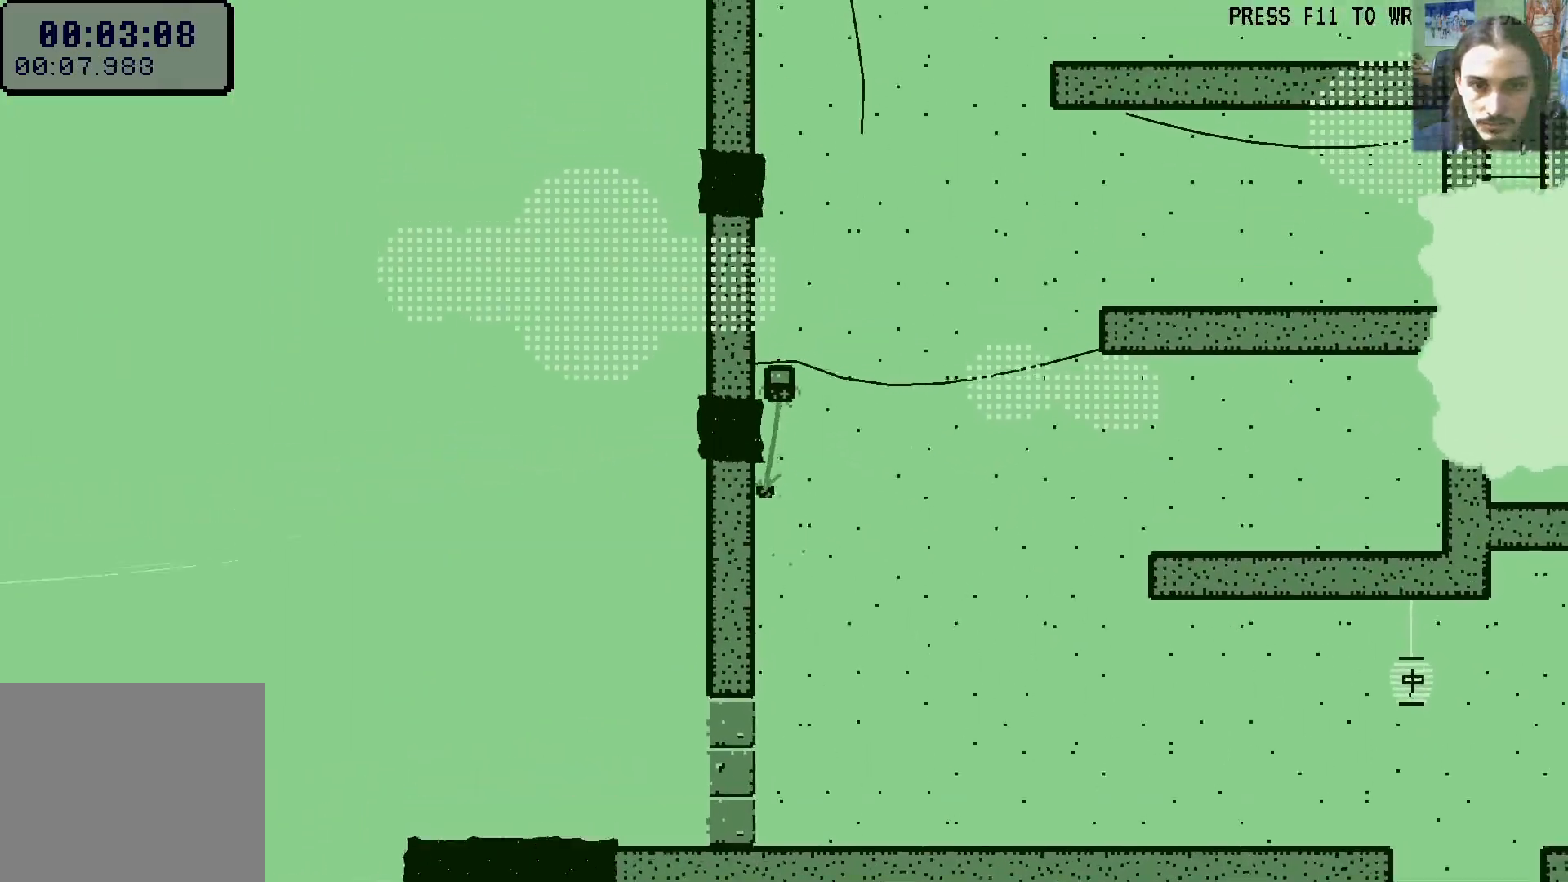
{"dt_ms": 500, "buttons": ["DPAD_RIGHT"], "left_stick": "center", "right_stick": "center", "events": [[33, "A", "up"], [83, "DPAD_LEFT", "up"], [117, "A", "down"], [117, "DPAD_RIGHT", "down"], [467, "A", "up"]]}
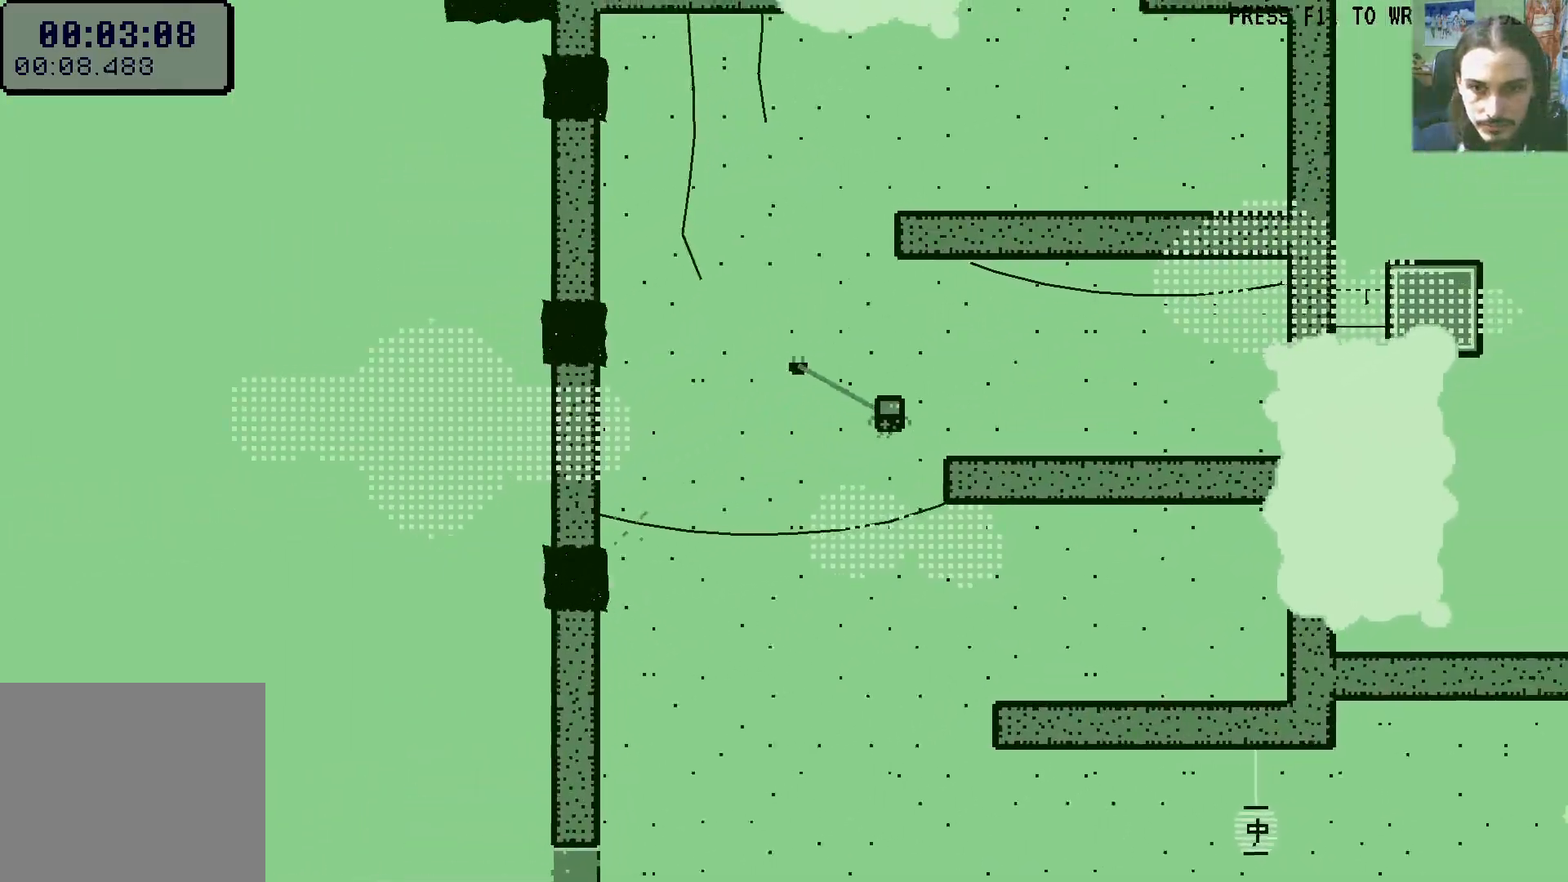
{"dt_ms": 500, "buttons": ["A", "DPAD_RIGHT"], "left_stick": "center", "right_stick": "center", "events": [[117, "DPAD_RIGHT", "up"], [167, "DPAD_LEFT", "down"], [250, "A", "down"], [433, "DPAD_LEFT", "up"], [467, "DPAD_RIGHT", "down"]]}
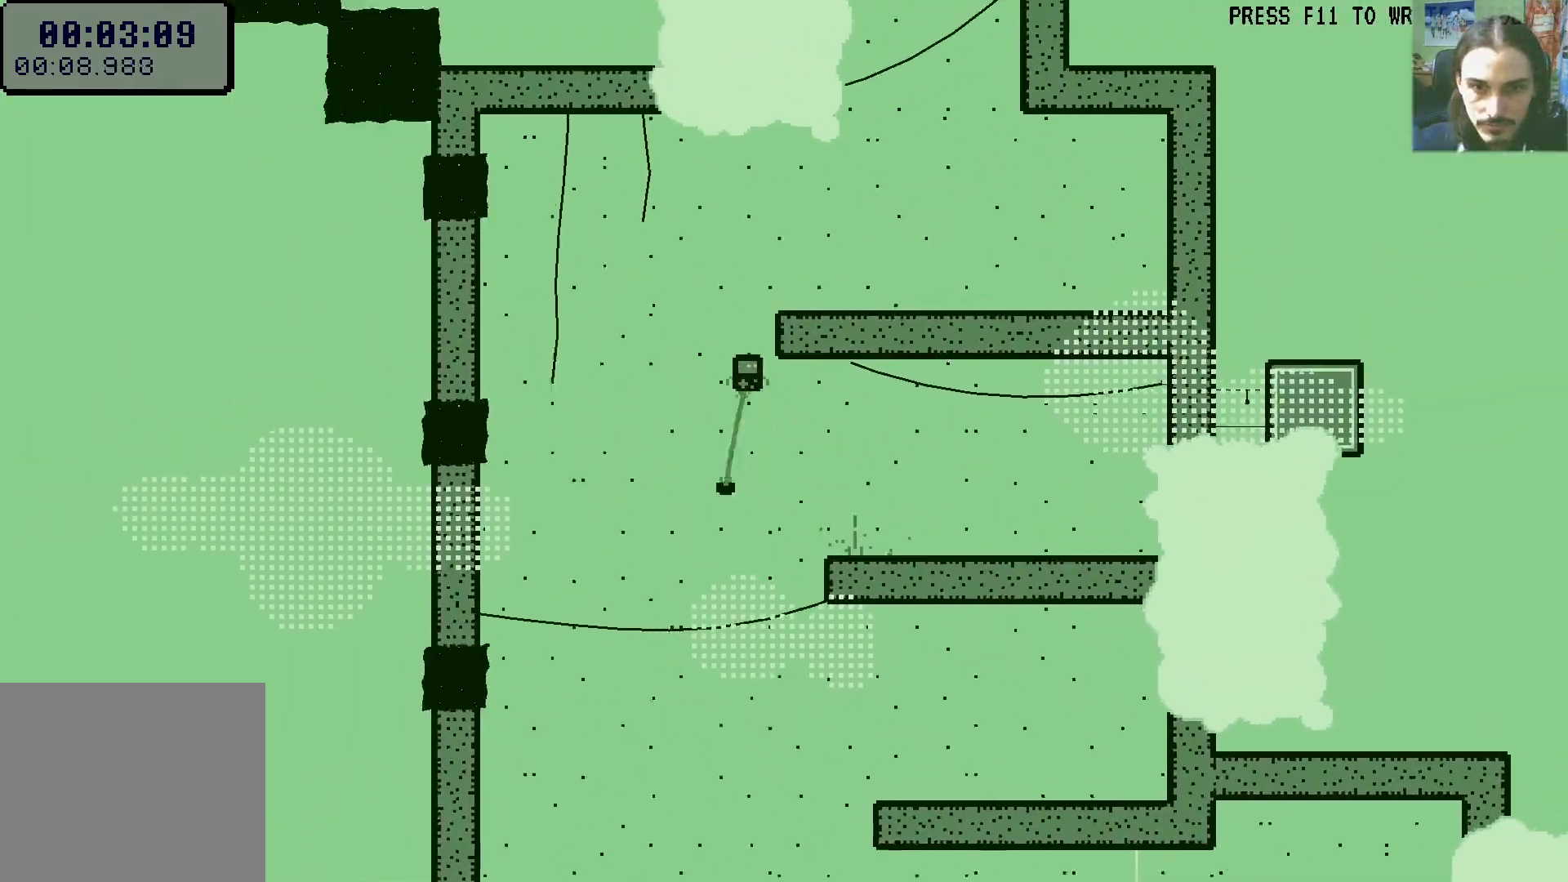
{"dt_ms": 500, "buttons": ["DPAD_RIGHT"], "left_stick": "center", "right_stick": "center", "events": [[50, "A", "up"], [133, "A", "down"], [300, "DPAD_DOWN", "down"], [317, "A", "up"], [433, "DPAD_DOWN", "up"]]}
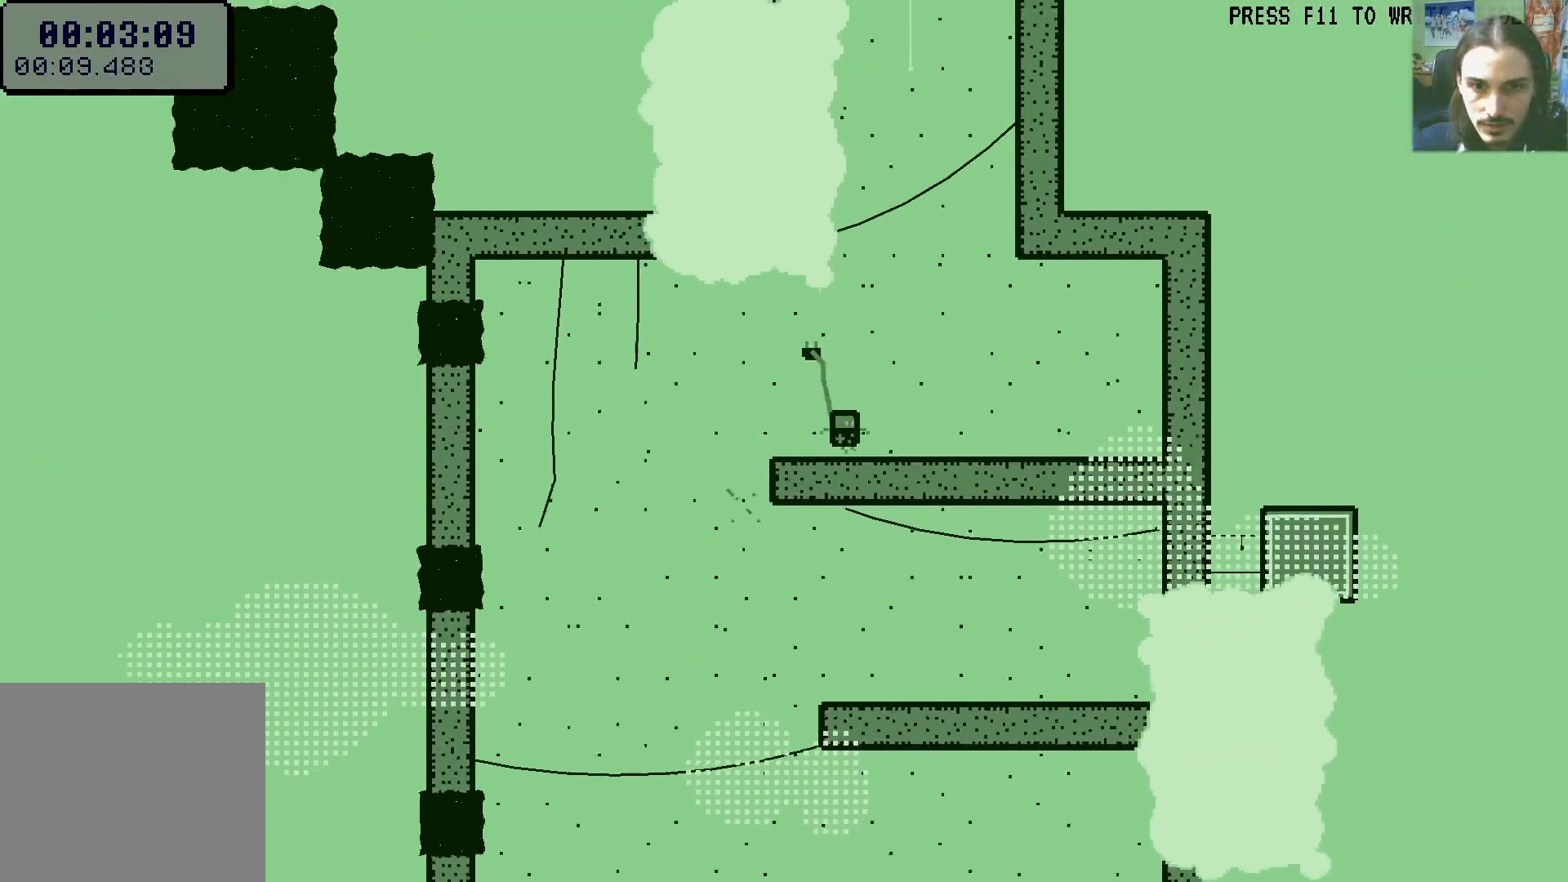
{"dt_ms": 500, "buttons": ["A", "DPAD_RIGHT"], "left_stick": "center", "right_stick": "center", "events": [[50, "DPAD_RIGHT", "up"], [83, "A", "down"], [217, "DPAD_RIGHT", "down"], [400, "A", "up"], [500, "A", "down"]]}
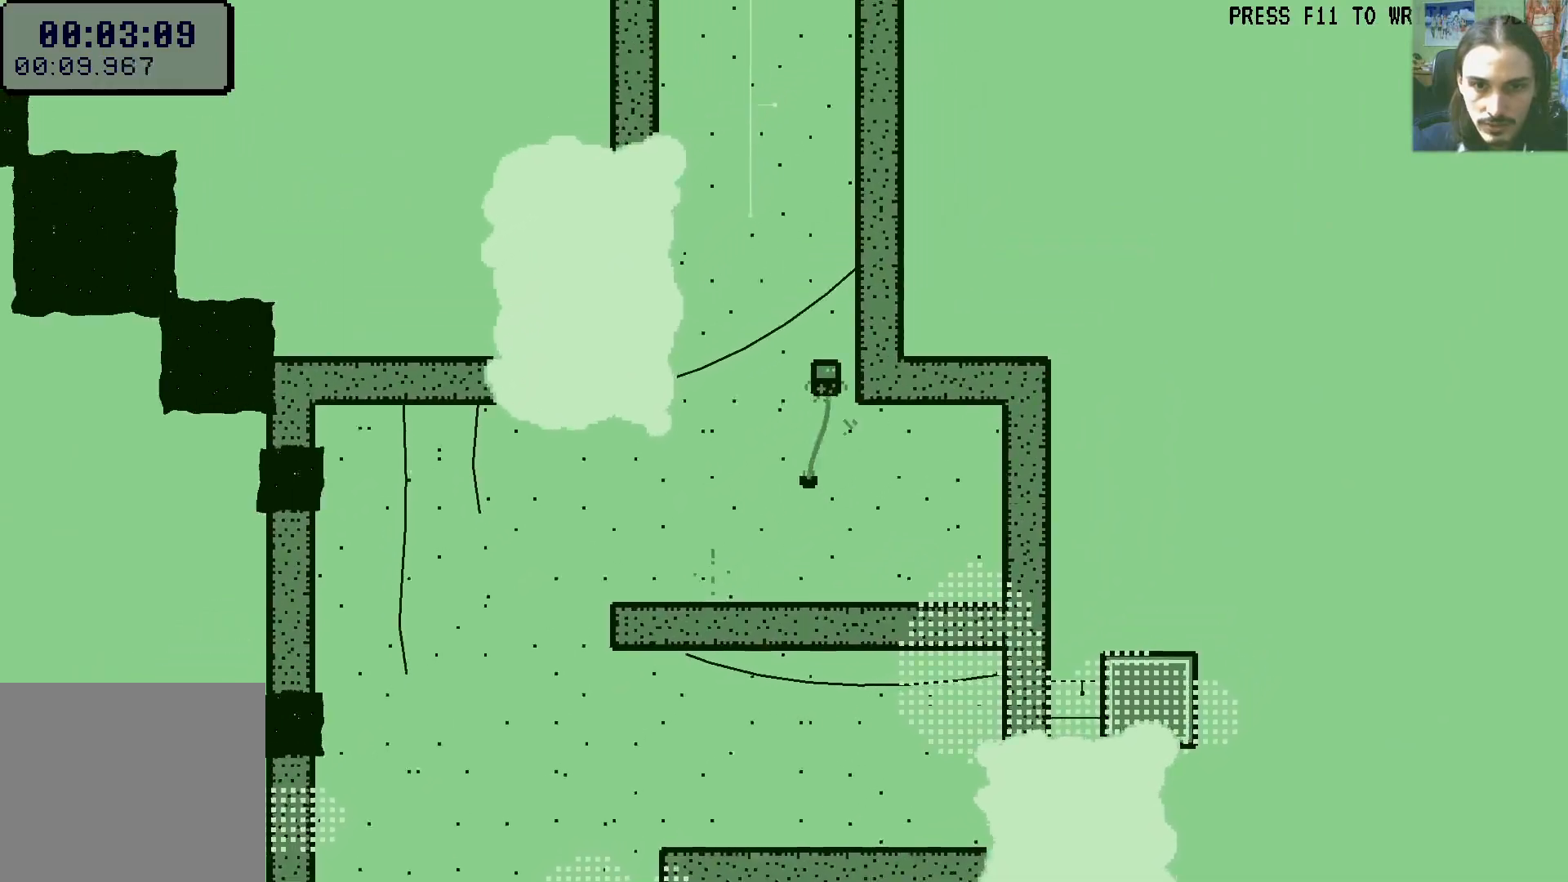
{"dt_ms": 500, "buttons": ["A", "DPAD_RIGHT"], "left_stick": "center", "right_stick": "center", "events": [[150, "A", "up"], [233, "A", "down"], [350, "A", "up"], [450, "A", "down"]]}
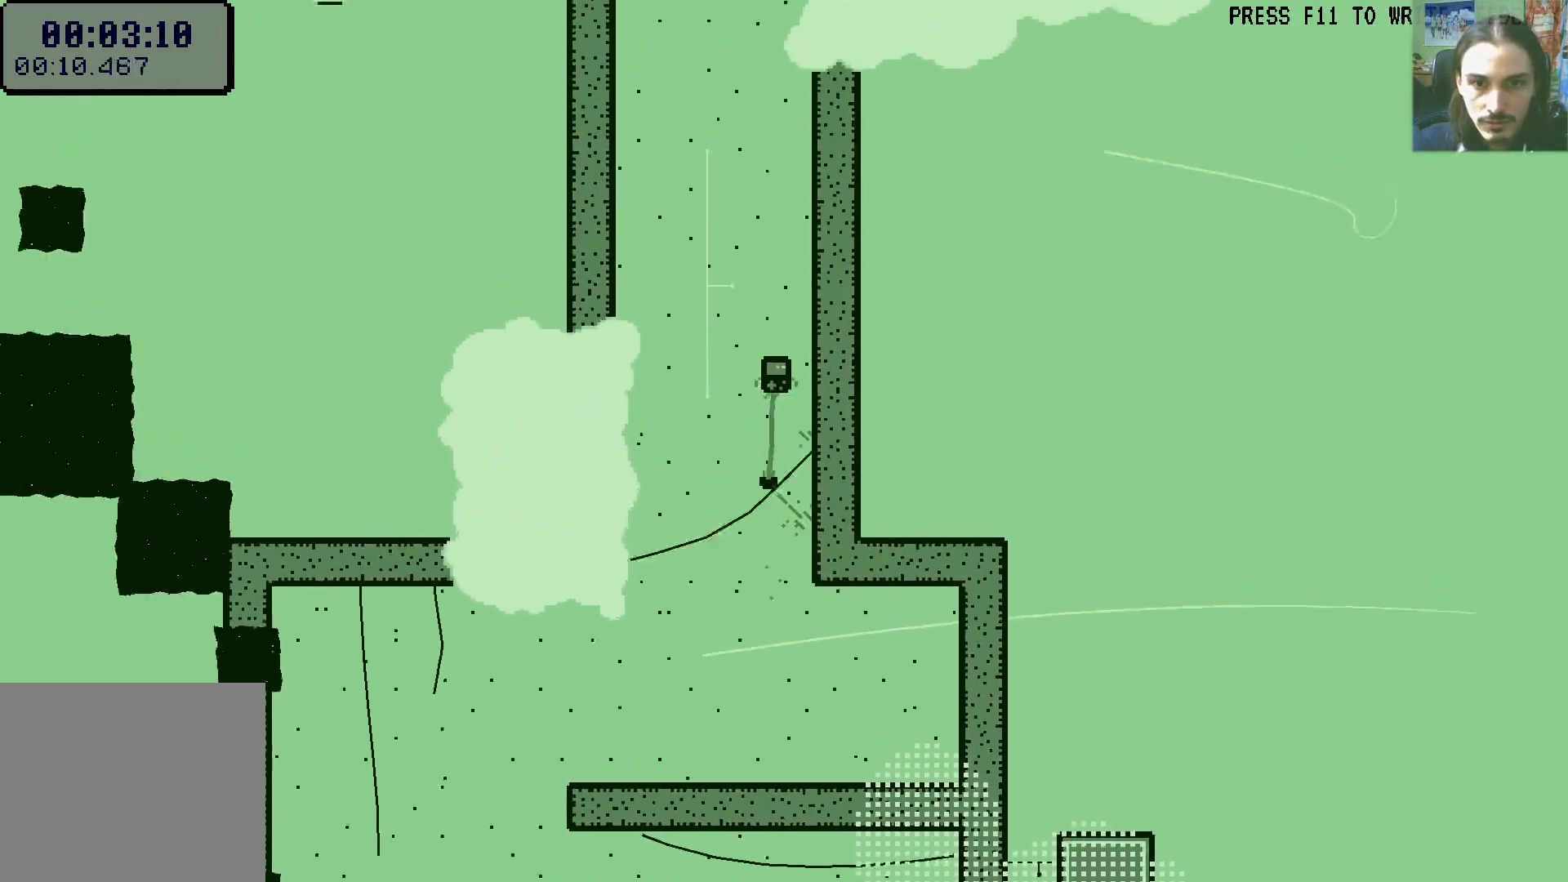
{"dt_ms": 1000, "buttons": ["A", "DPAD_RIGHT"], "left_stick": "center", "right_stick": "center"}
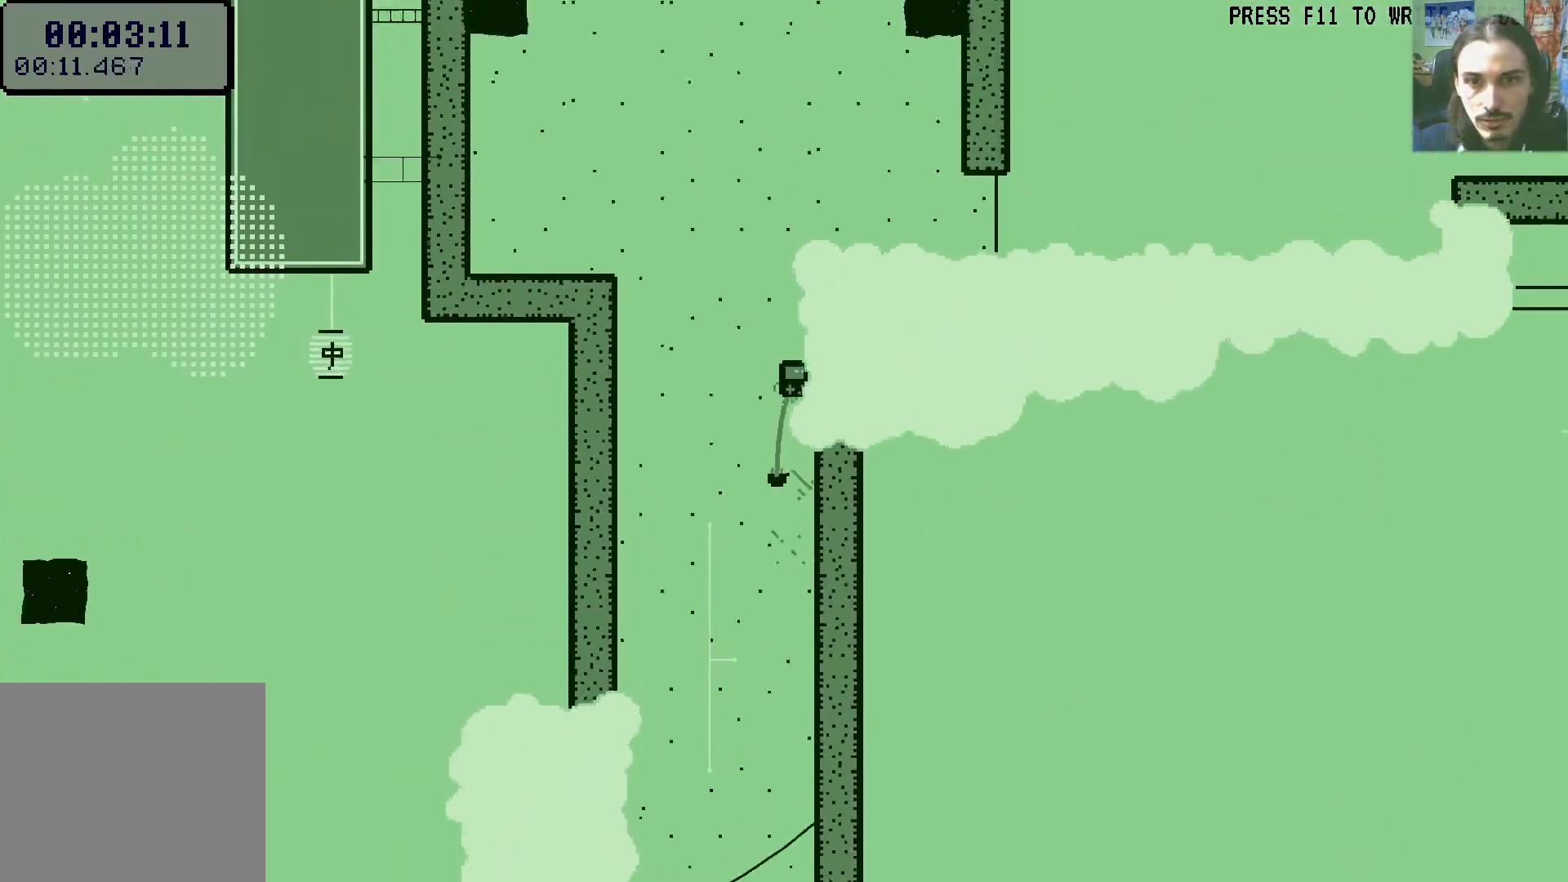
{"dt_ms": 500, "buttons": ["DPAD_RIGHT"], "left_stick": "center", "right_stick": "center"}
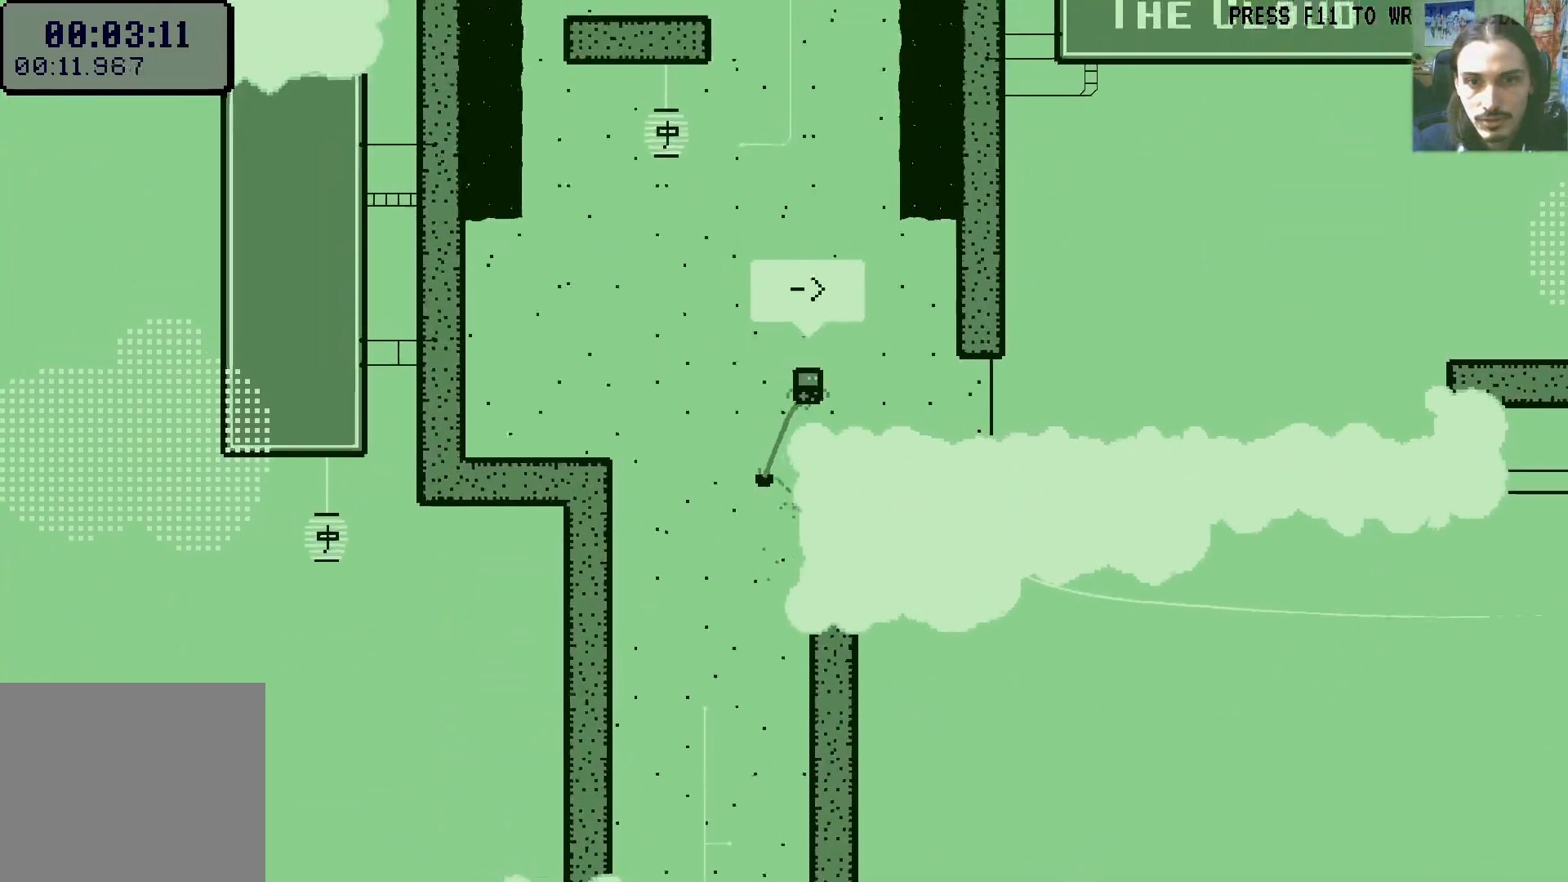
{"dt_ms": 500, "buttons": ["DPAD_RIGHT"], "left_stick": "center", "right_stick": "center", "events": []}
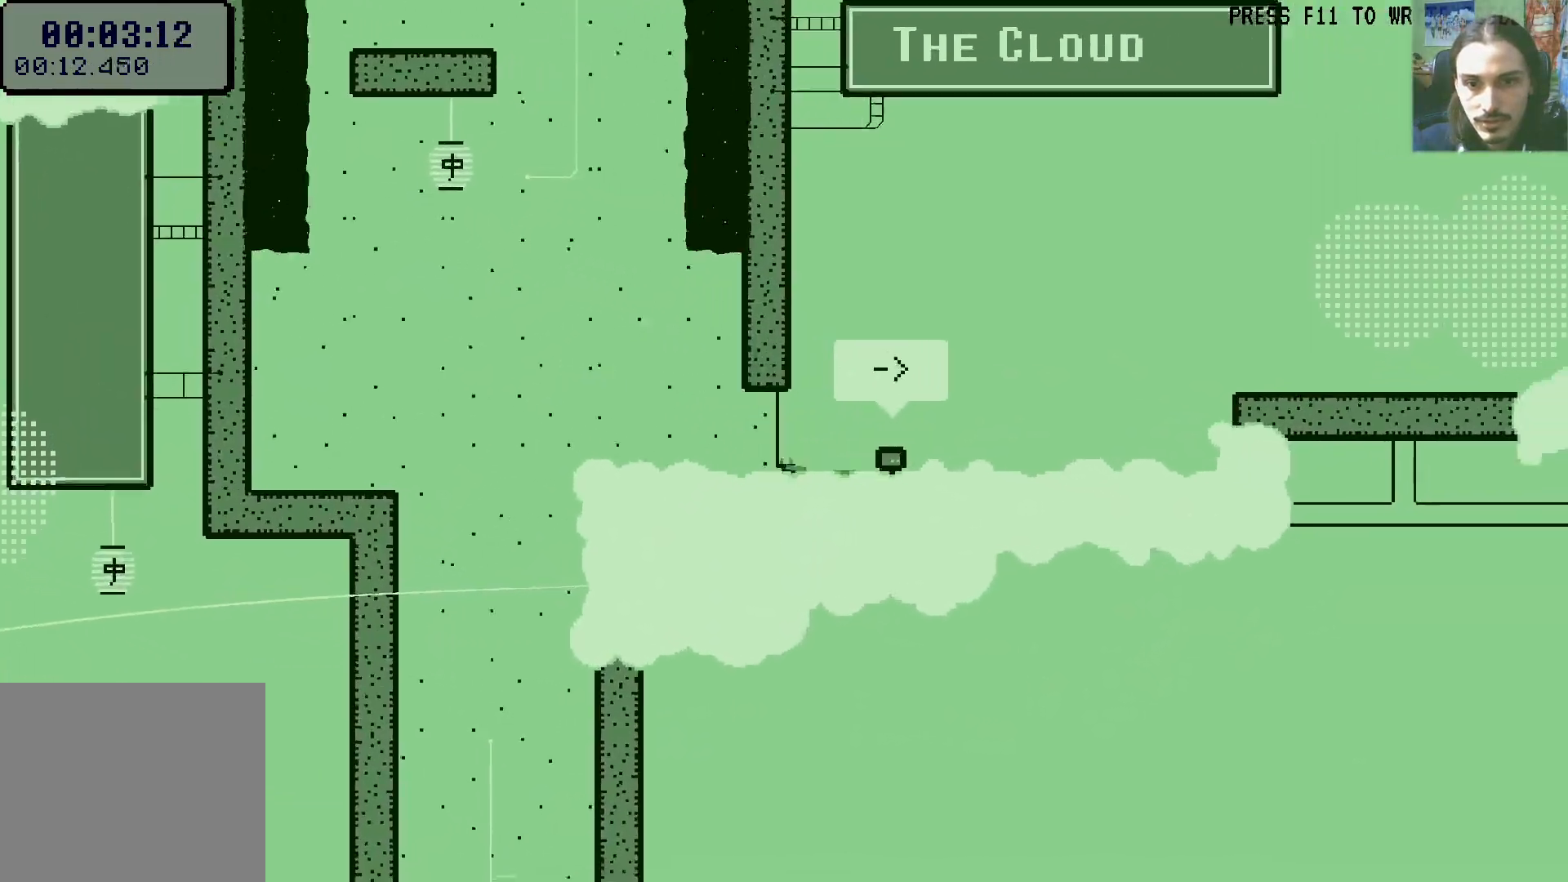
{"dt_ms": 500, "buttons": ["DPAD_RIGHT"], "left_stick": "center", "right_stick": "center", "events": [[83, "A", "down"], [333, "A", "up"]]}
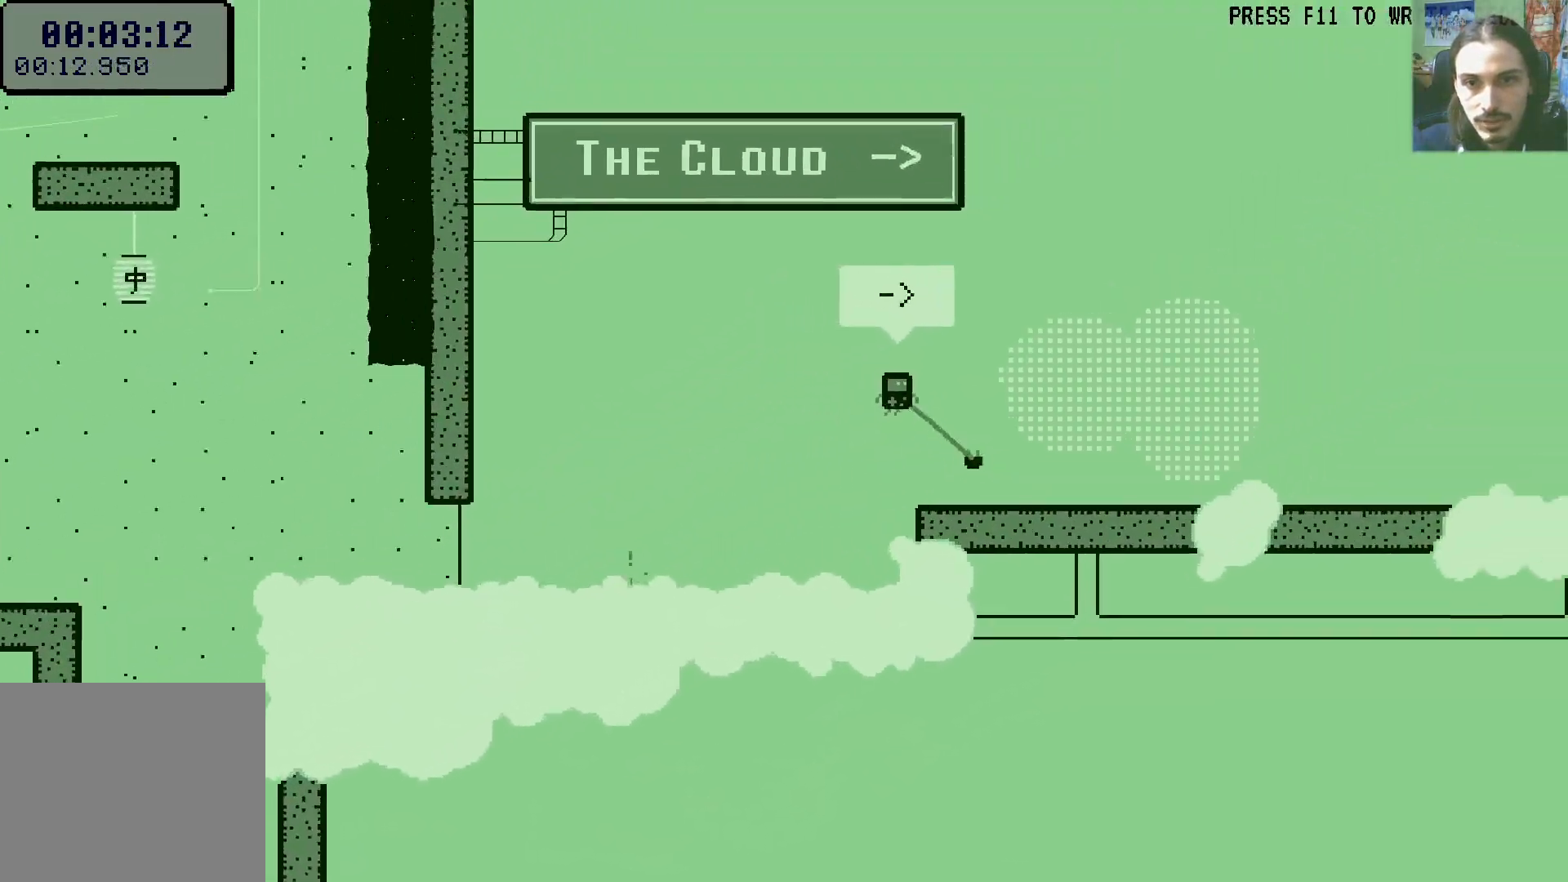
{"dt_ms": 500, "buttons": ["DPAD_RIGHT"], "left_stick": "center", "right_stick": "center", "events": []}
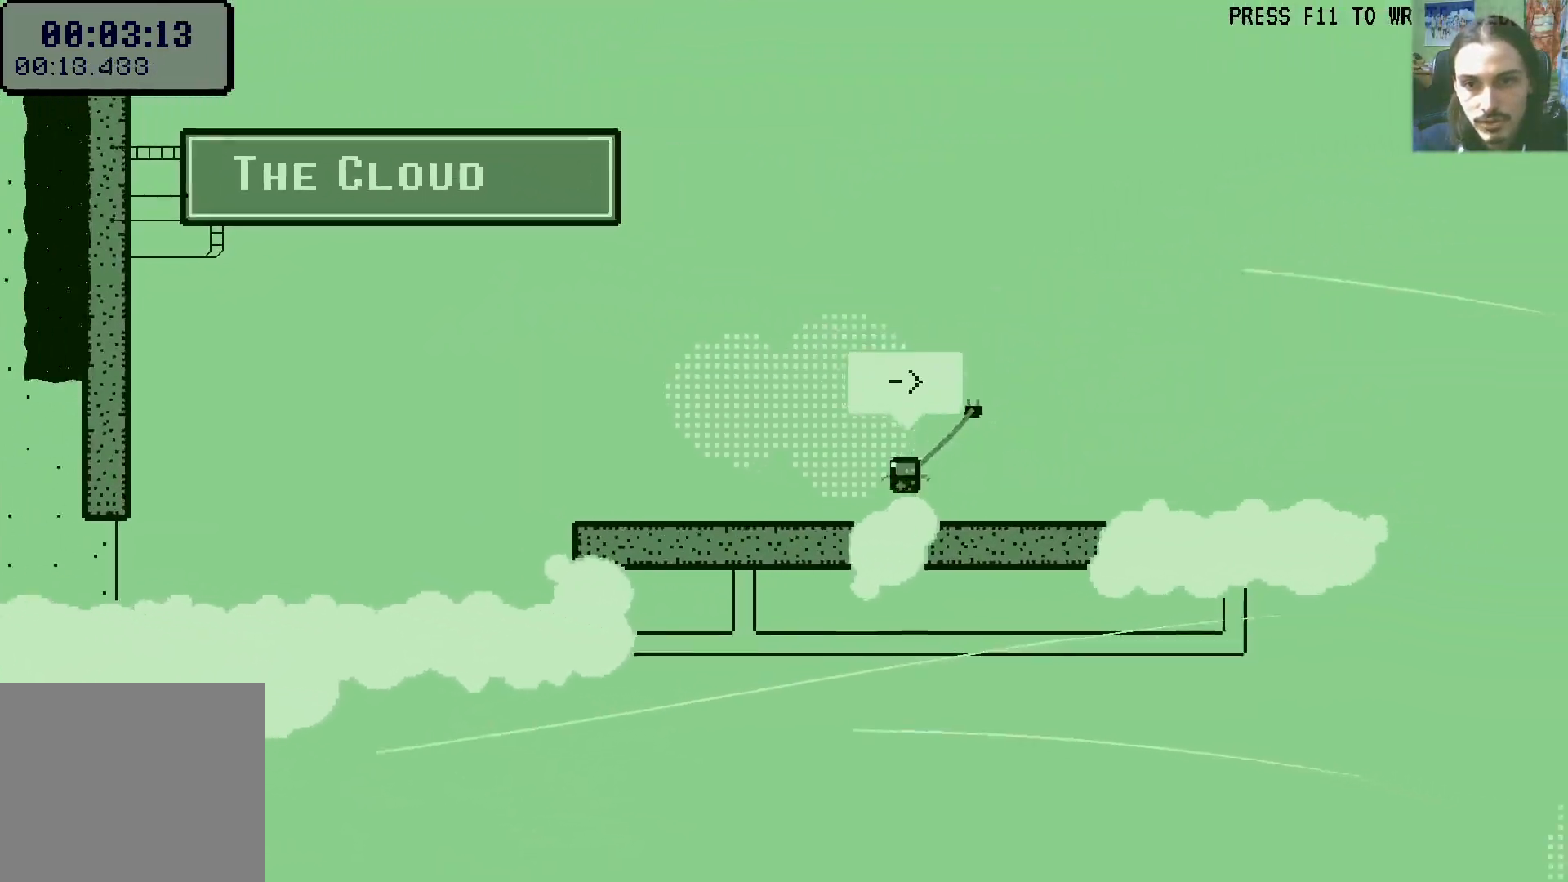
{"dt_ms": 500, "buttons": ["DPAD_RIGHT"], "left_stick": "center", "right_stick": "center", "events": [[150, "A", "down"], [367, "A", "up"]]}
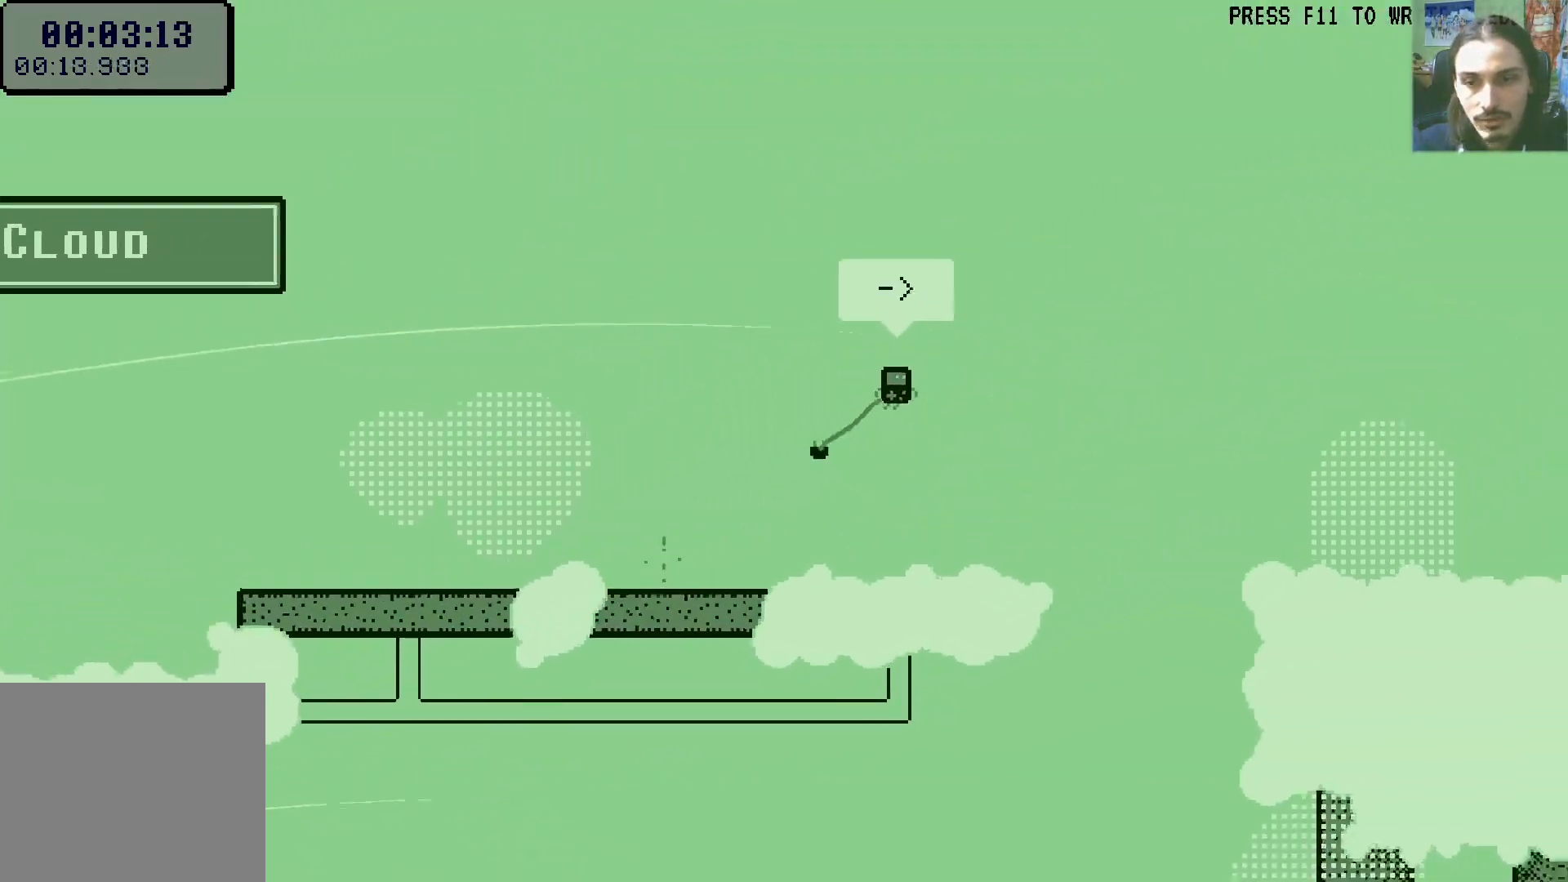
{"dt_ms": 500, "buttons": ["DPAD_RIGHT"], "left_stick": "center", "right_stick": "center", "events": []}
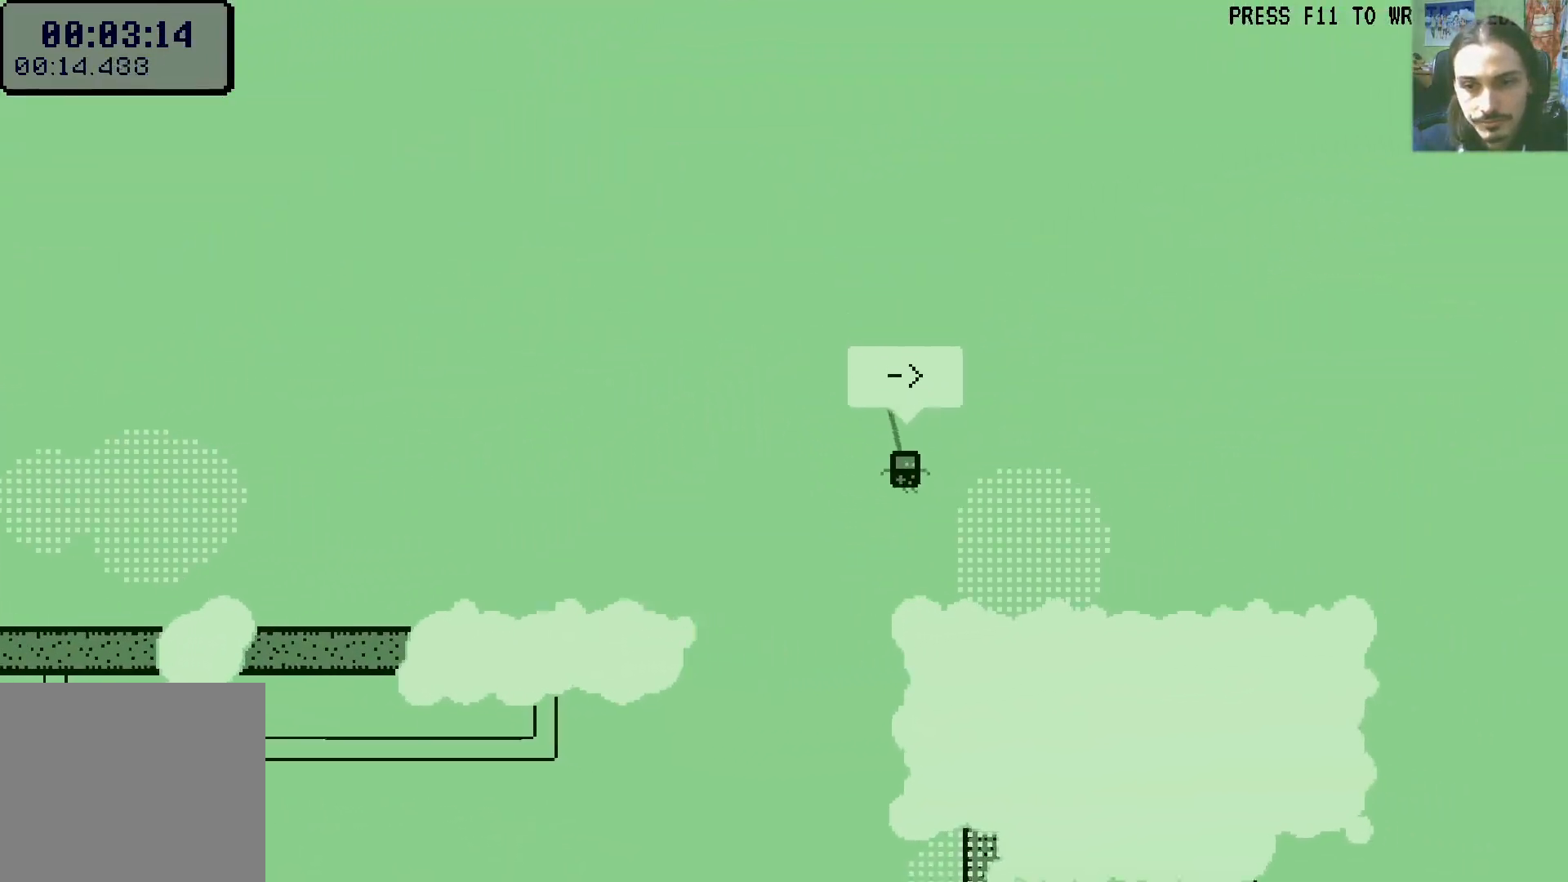
{"dt_ms": 500, "buttons": ["DPAD_RIGHT"], "left_stick": "center", "right_stick": "center", "events": [[267, "A", "down"], [467, "A", "up"]]}
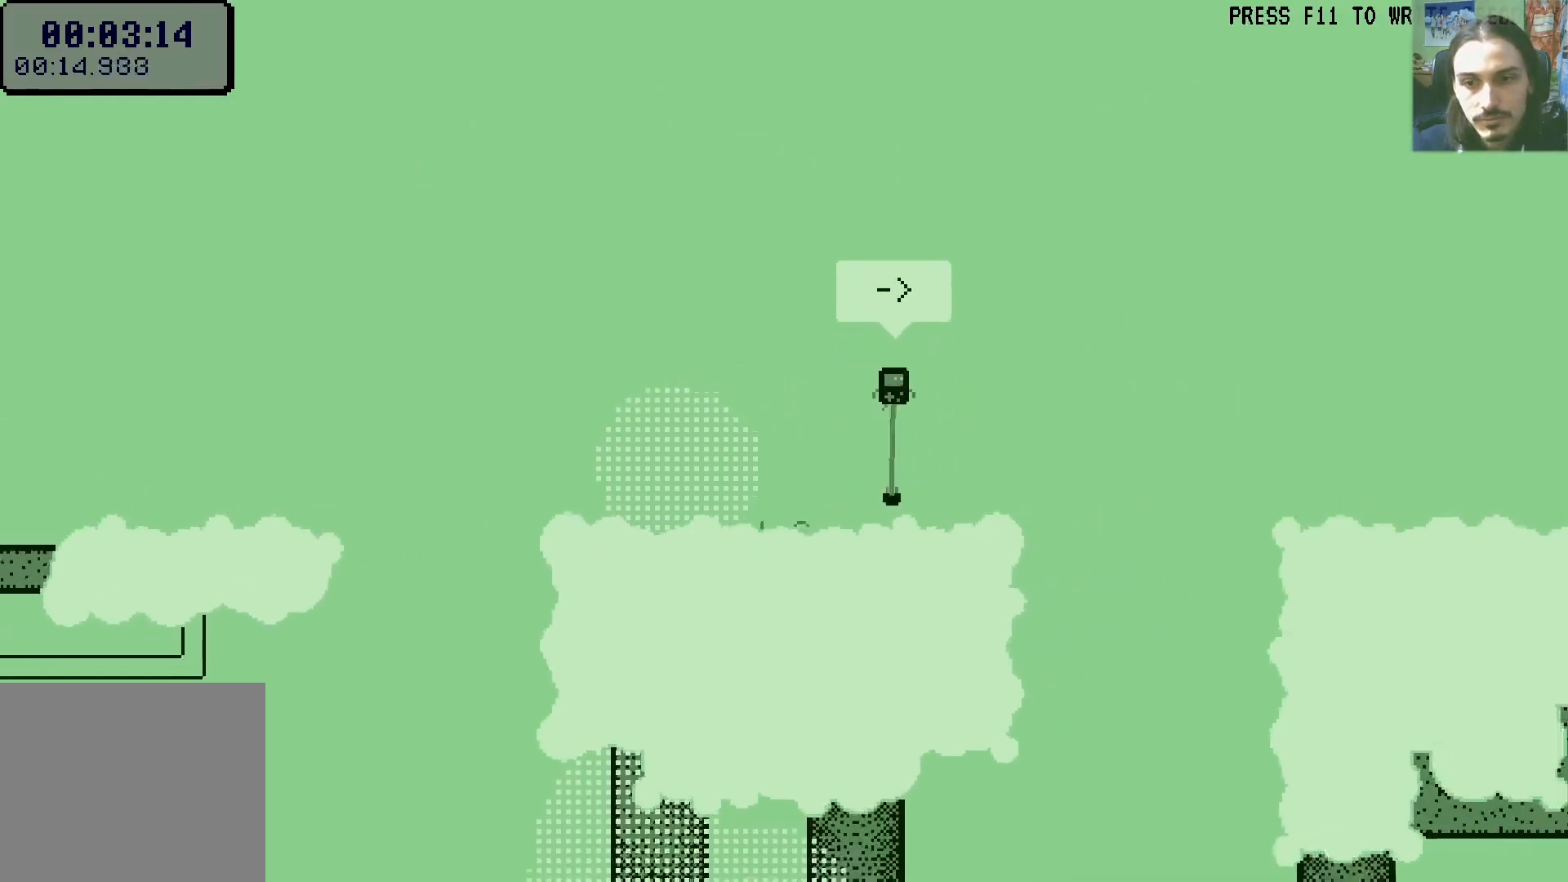
{"dt_ms": 500, "buttons": ["DPAD_DOWN", "DPAD_RIGHT"], "left_stick": "center", "right_stick": "center", "events": [[433, "DPAD_DOWN", "down"]]}
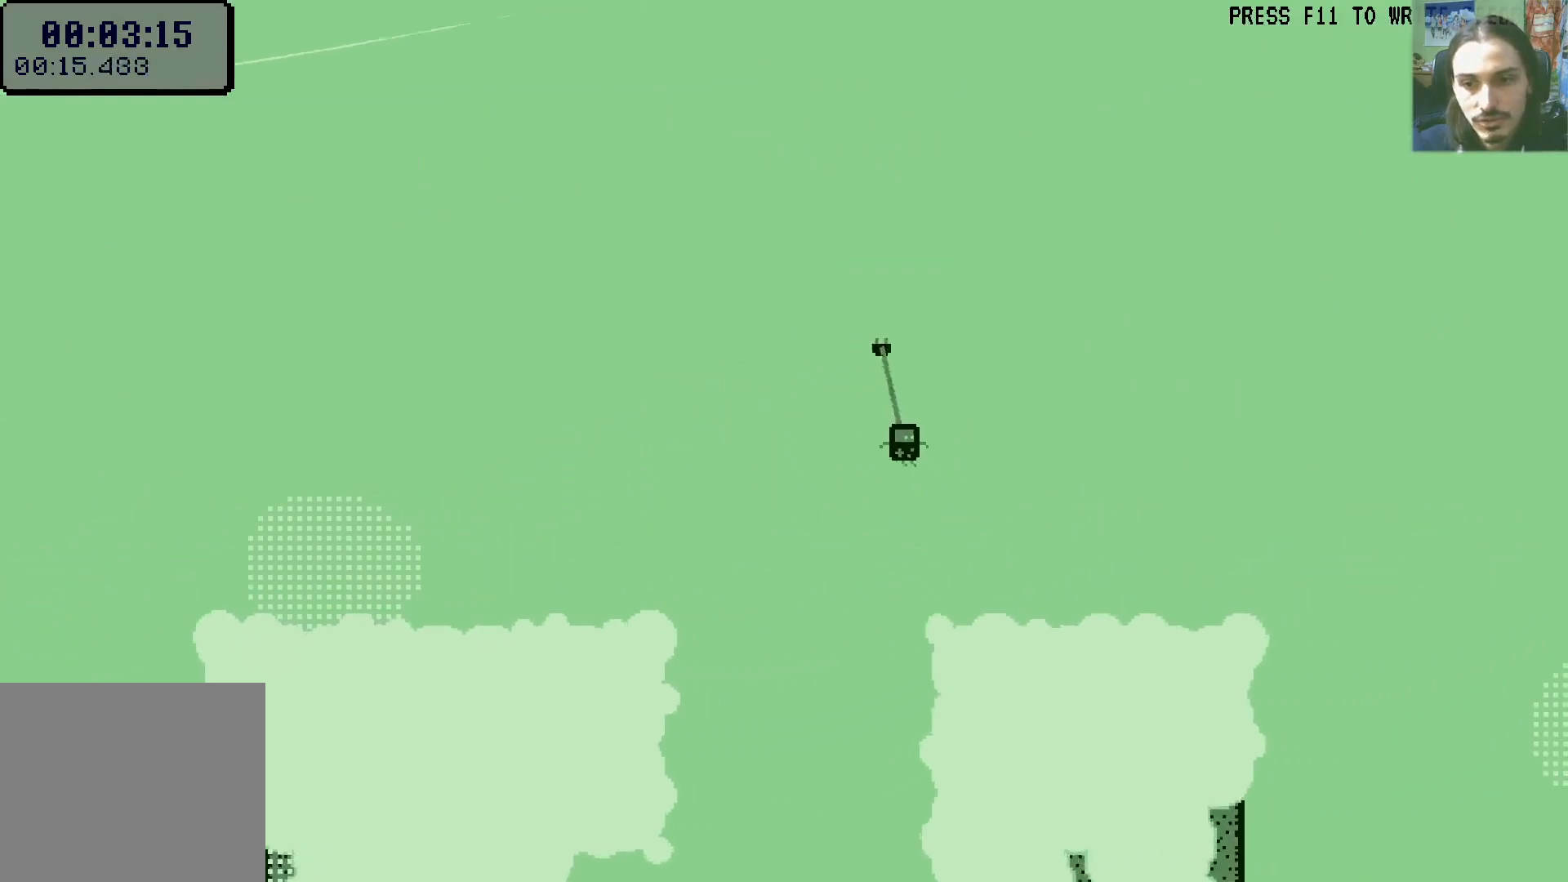
{"dt_ms": 1000, "buttons": ["DPAD_RIGHT"], "left_stick": "center", "right_stick": "center"}
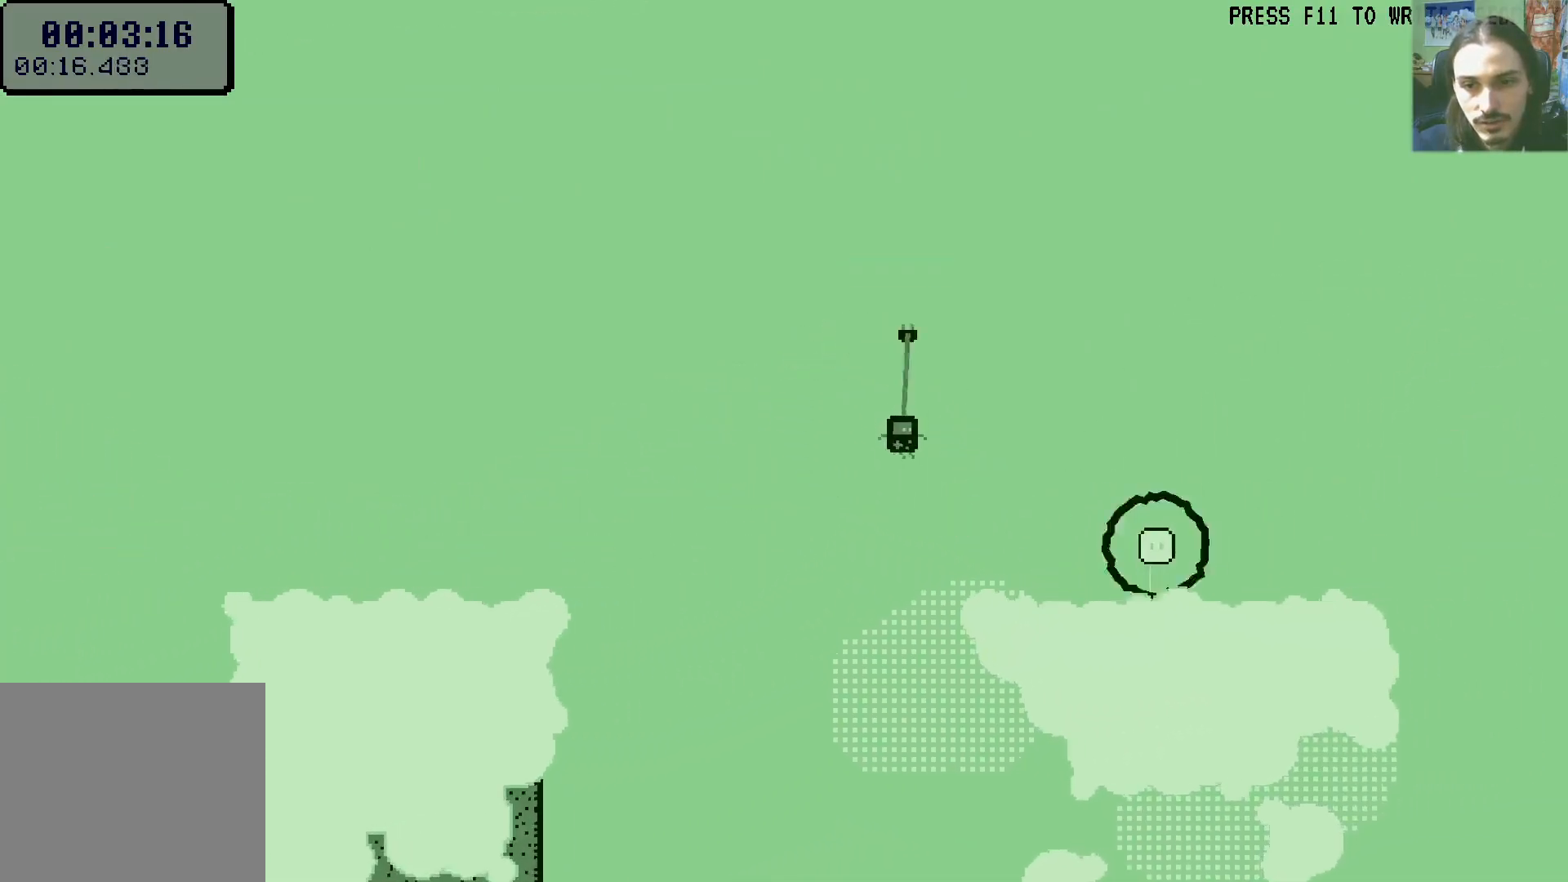
{"dt_ms": 500, "buttons": [], "left_stick": "center", "right_stick": "center", "events": [[250, "DPAD_RIGHT", "up"], [433, "B", "down"], [450, "B", "up"]]}
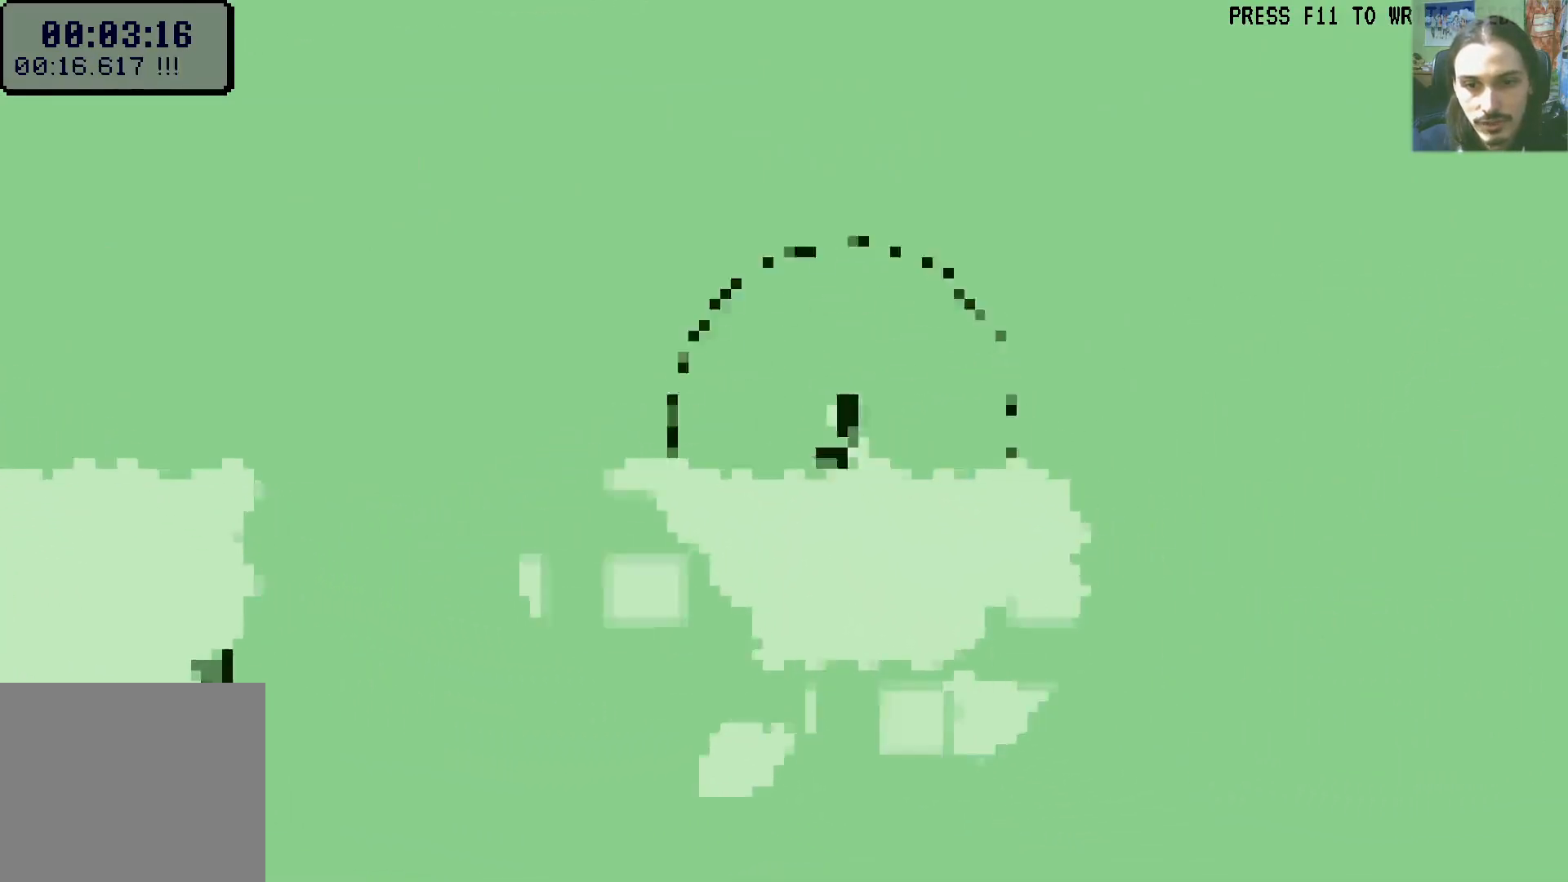
{"dt_ms": 500, "buttons": [], "left_stick": "center", "right_stick": "center", "events": []}